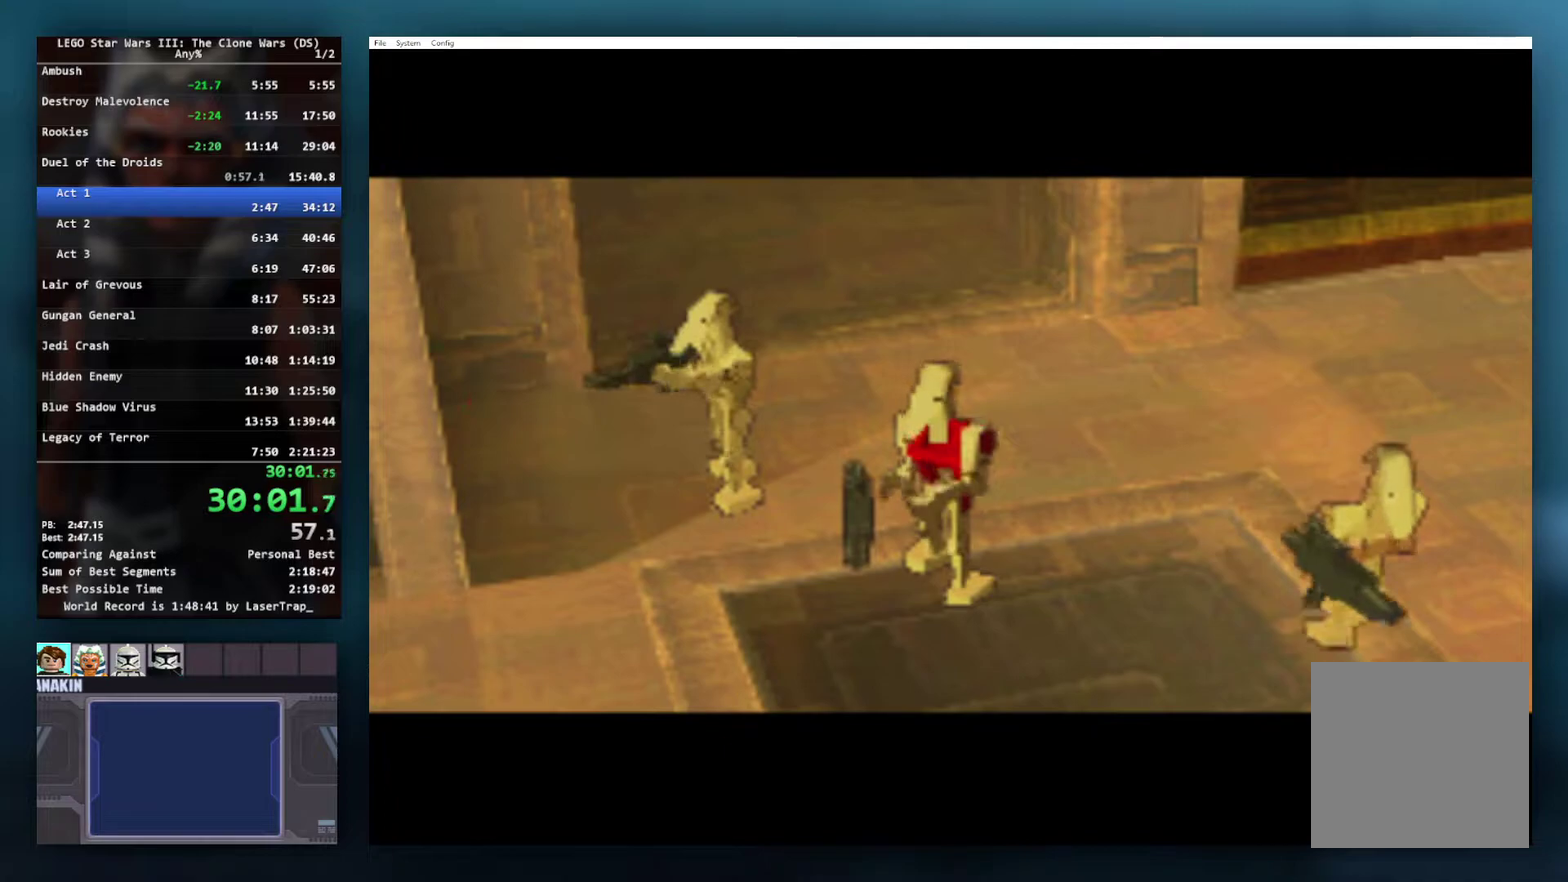
Gameplay with a controller (Xbox layout); each line is a JSON object with the inputs held at the frame after it. "events" lists button and stick changes between this image and that frame as [ms after this image, input, new state], when the widget could be followed in between.
{"buttons": [], "left_stick": "right", "right_stick": "center", "events": []}
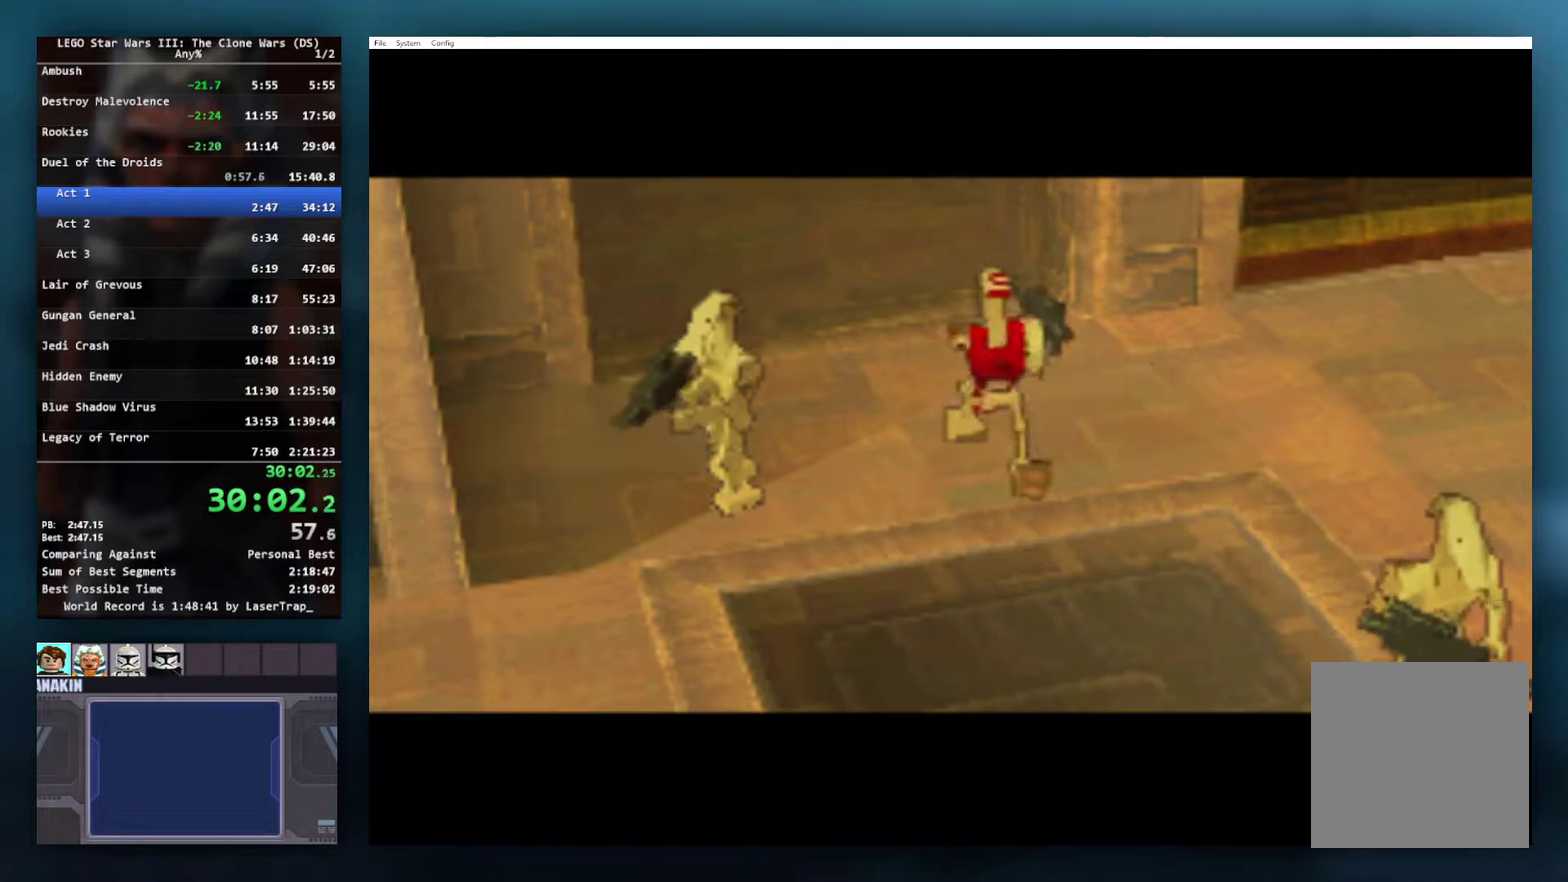
{"buttons": [], "left_stick": "right", "right_stick": "center", "events": []}
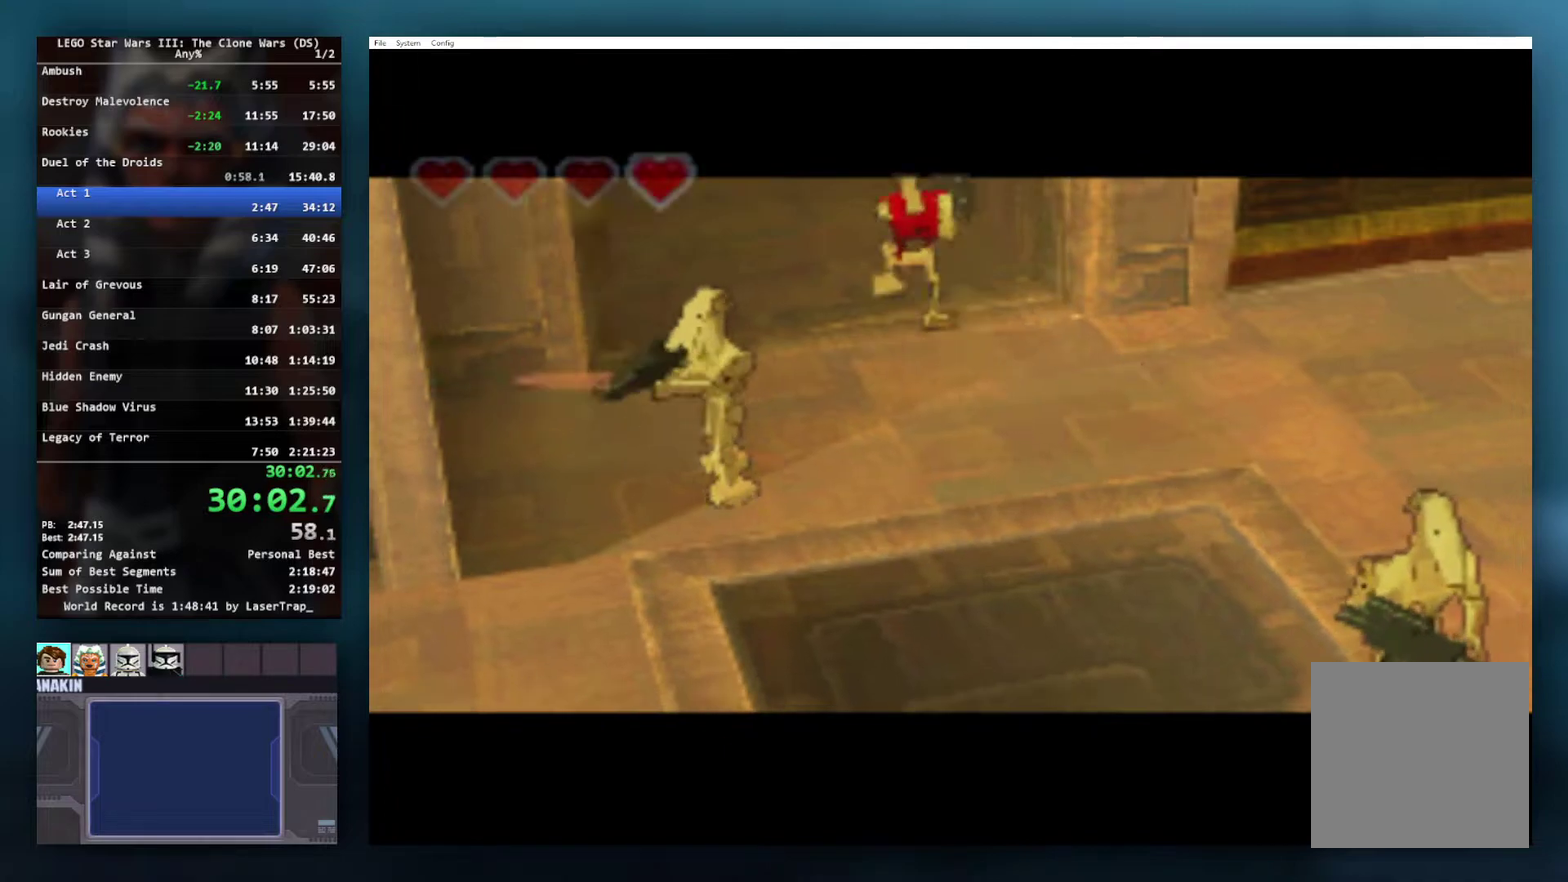
{"buttons": [], "left_stick": "right", "right_stick": "center", "events": []}
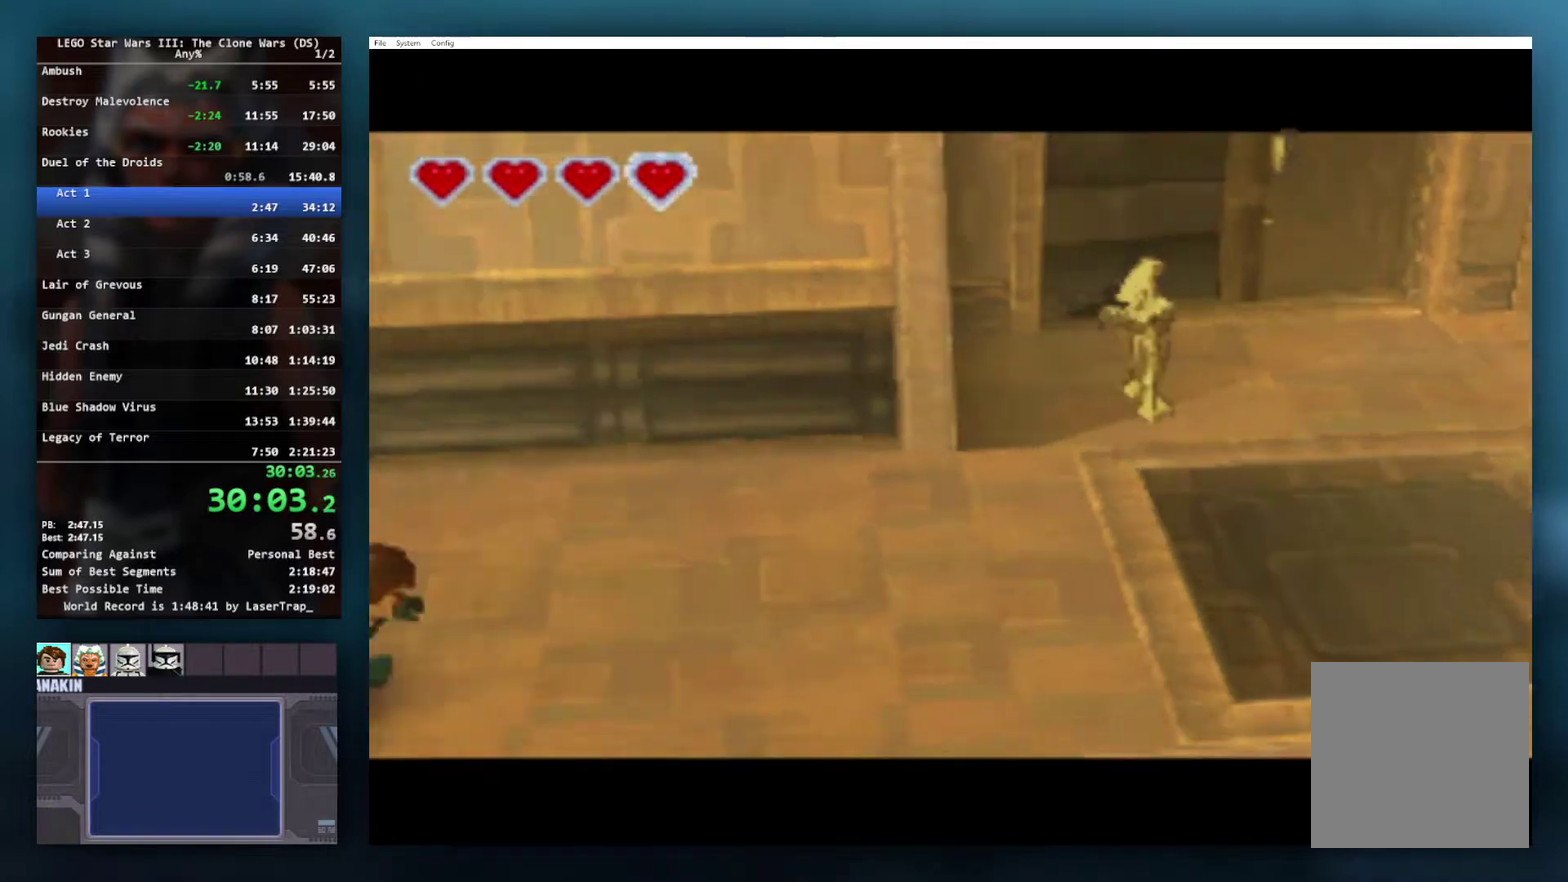
{"buttons": [], "left_stick": "right", "right_stick": "center", "events": [[267, "A", "down"], [383, "A", "up"]]}
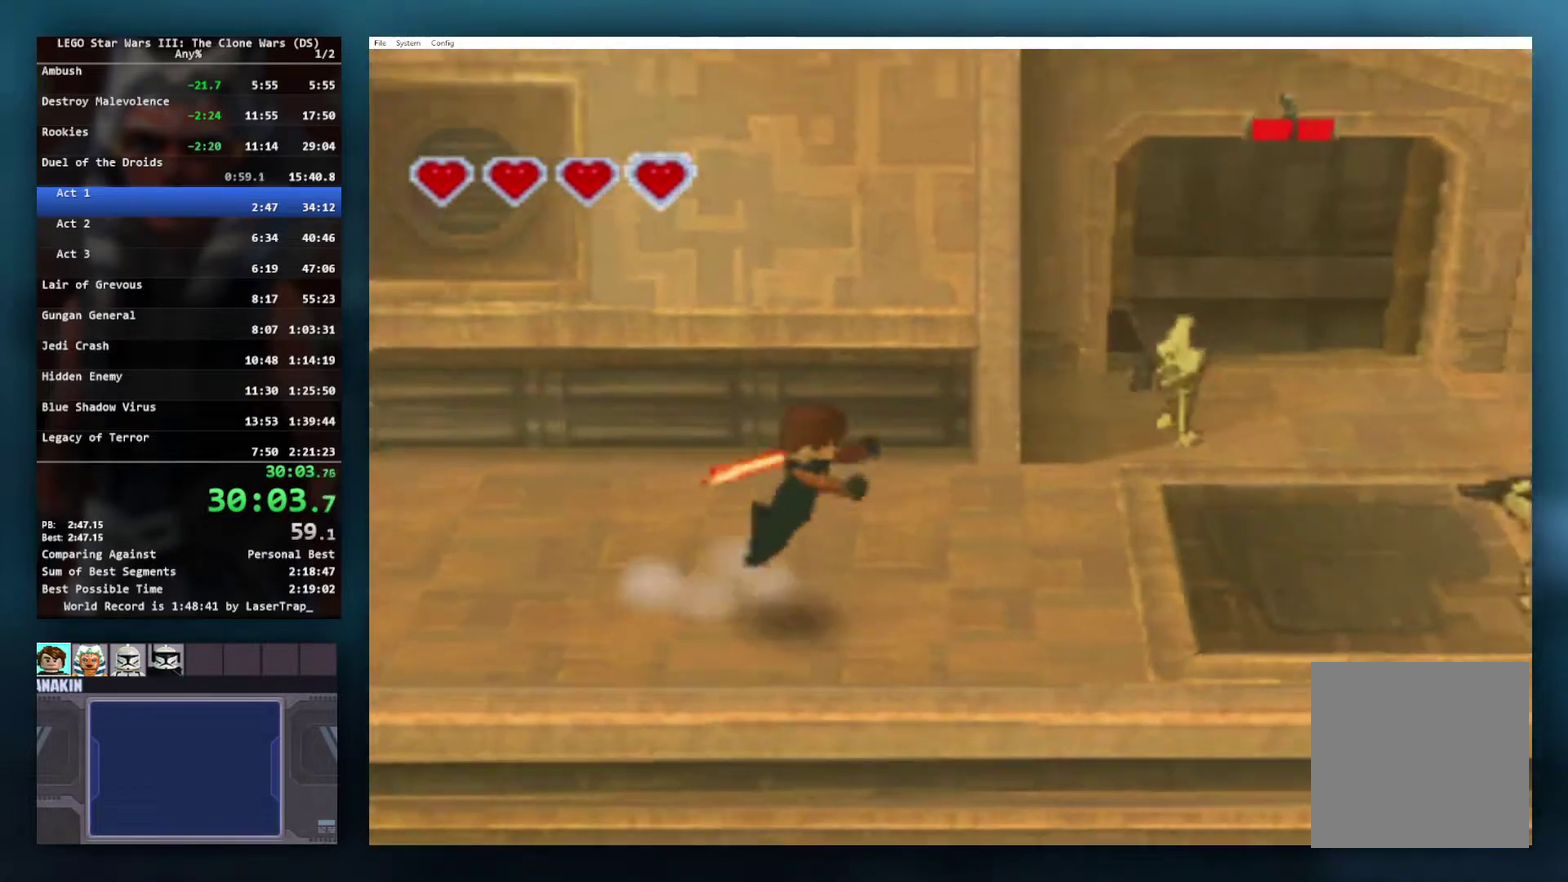
{"buttons": [], "left_stick": "right", "right_stick": "center", "events": []}
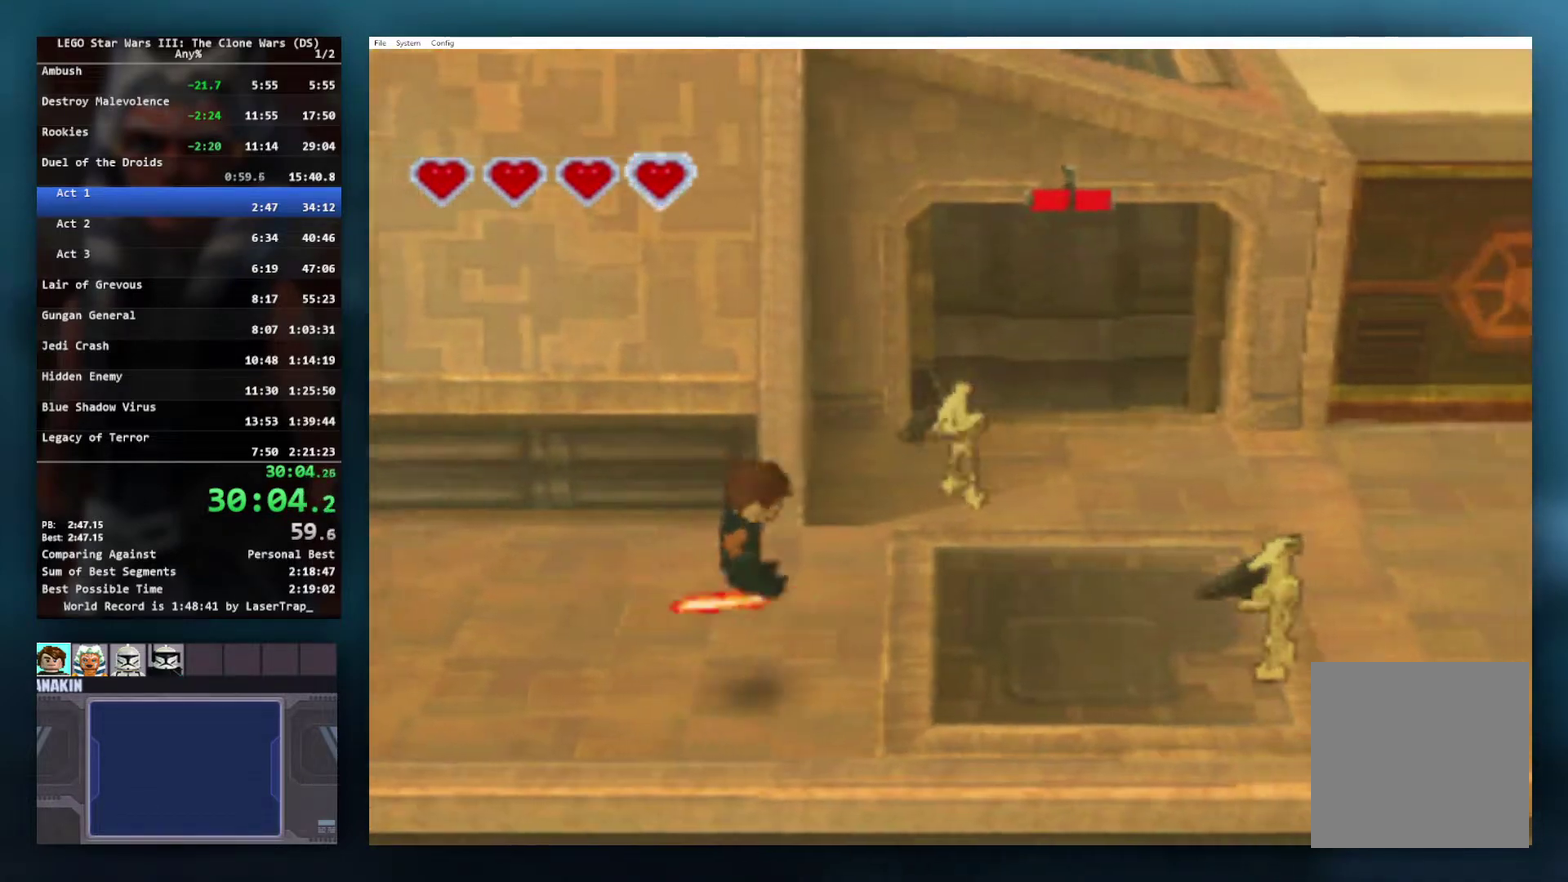
{"buttons": ["X"], "left_stick": "right", "right_stick": "center", "events": [[433, "X", "down"]]}
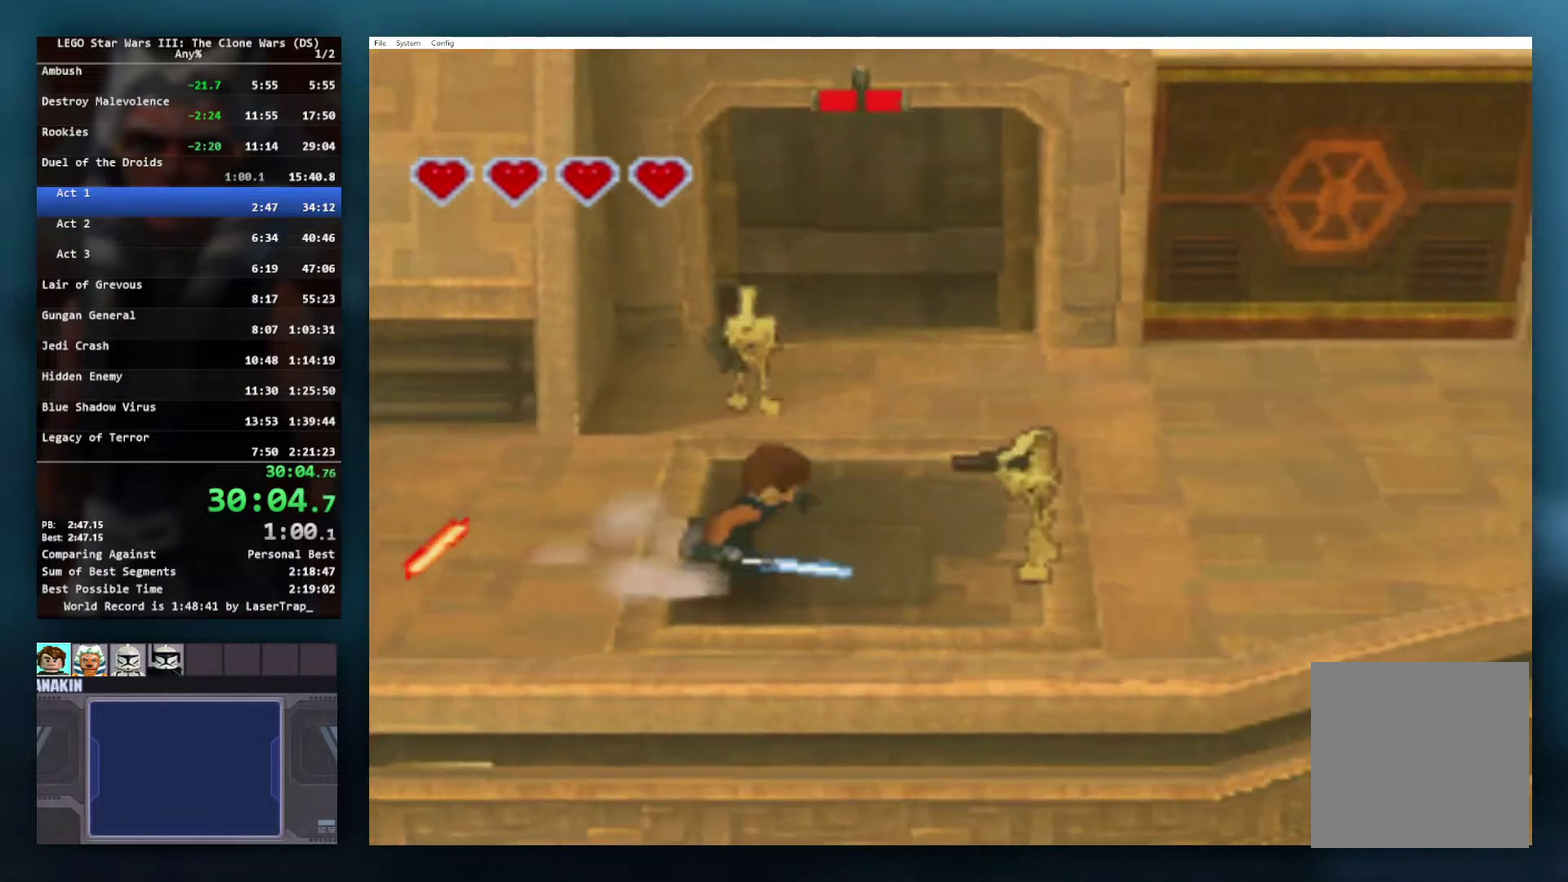
{"buttons": ["X"], "left_stick": "up", "right_stick": "center", "events": [[33, "X", "up"], [100, "X", "down"], [183, "X", "up"], [283, "X", "down"], [333, "left_stick", "up-right"], [383, "X", "up"], [433, "left_stick", "up"], [467, "X", "down"]]}
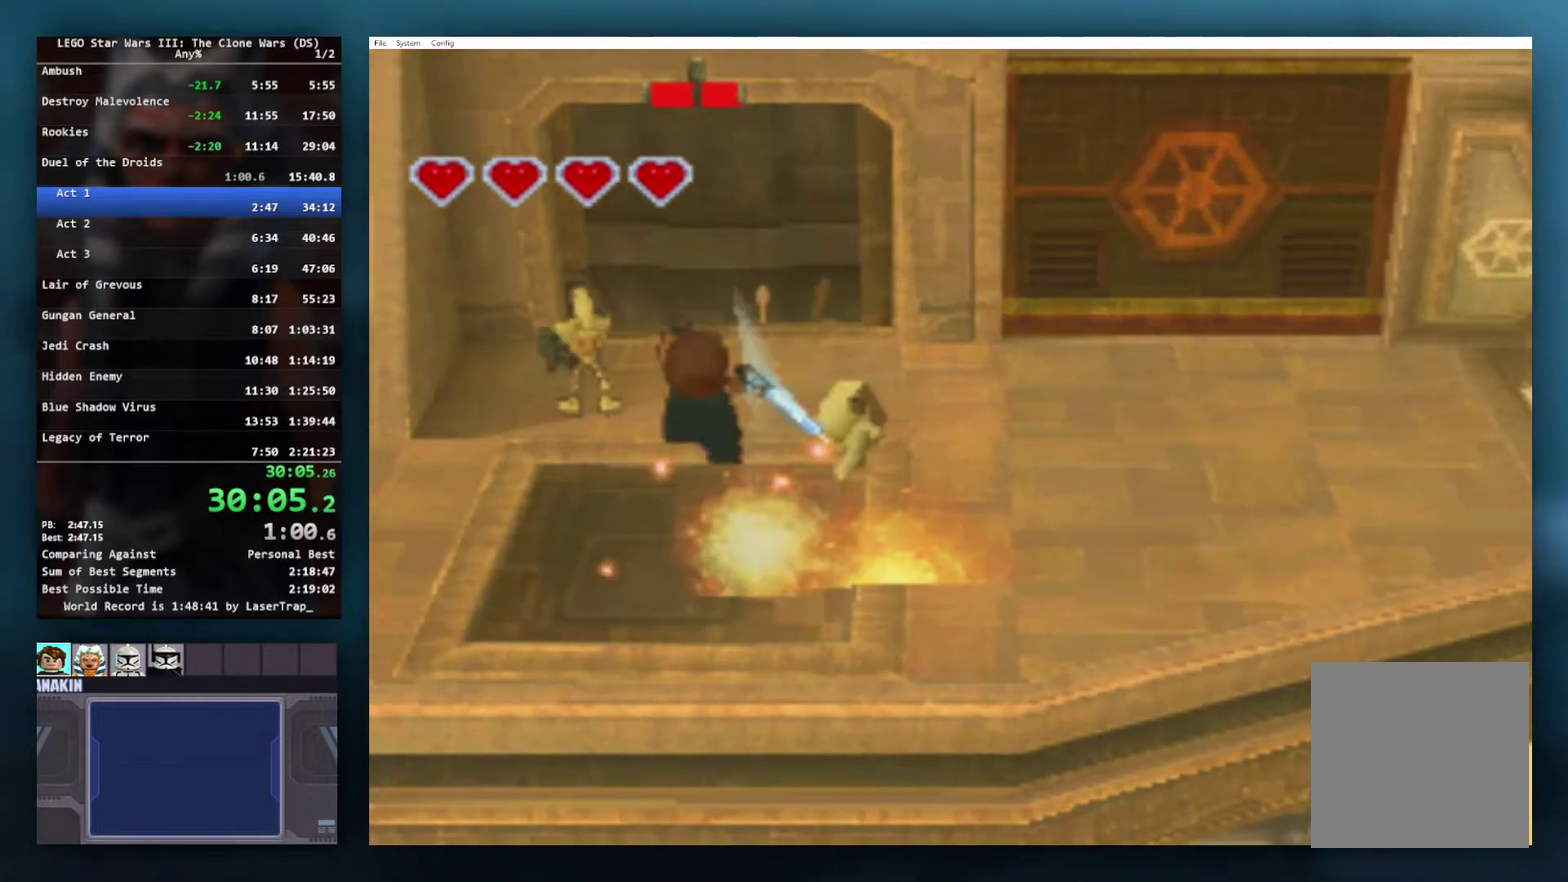
{"buttons": [], "left_stick": "right", "right_stick": "center", "events": [[67, "X", "up"], [167, "X", "down"], [200, "left_stick", "up-left"], [233, "X", "up"], [383, "left_stick", "up-right"], [483, "left_stick", "right"]]}
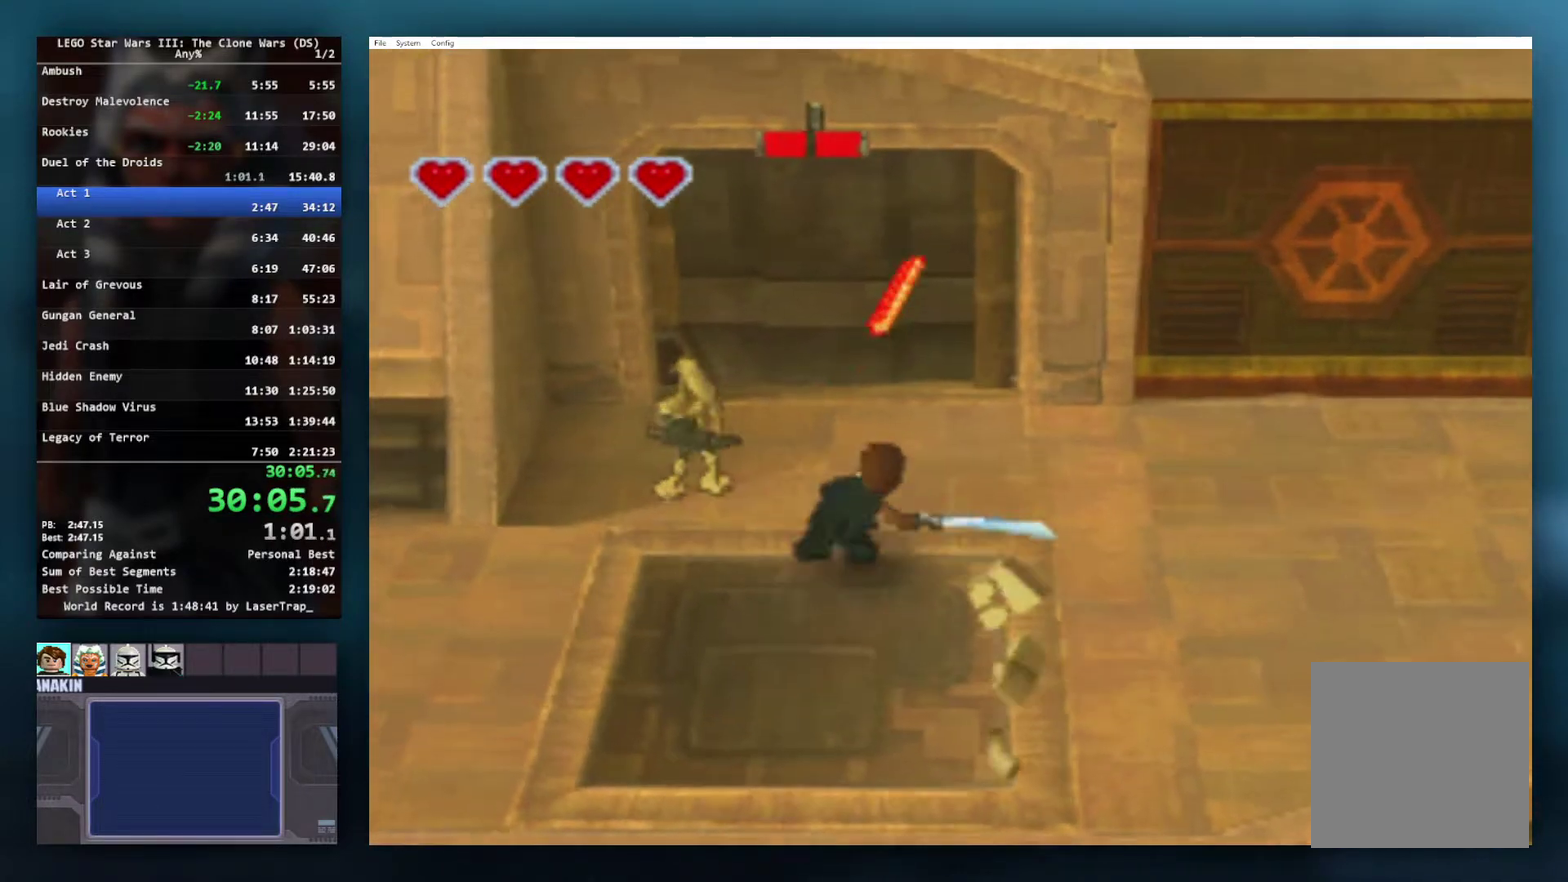
{"buttons": [], "left_stick": "right", "right_stick": "center", "events": []}
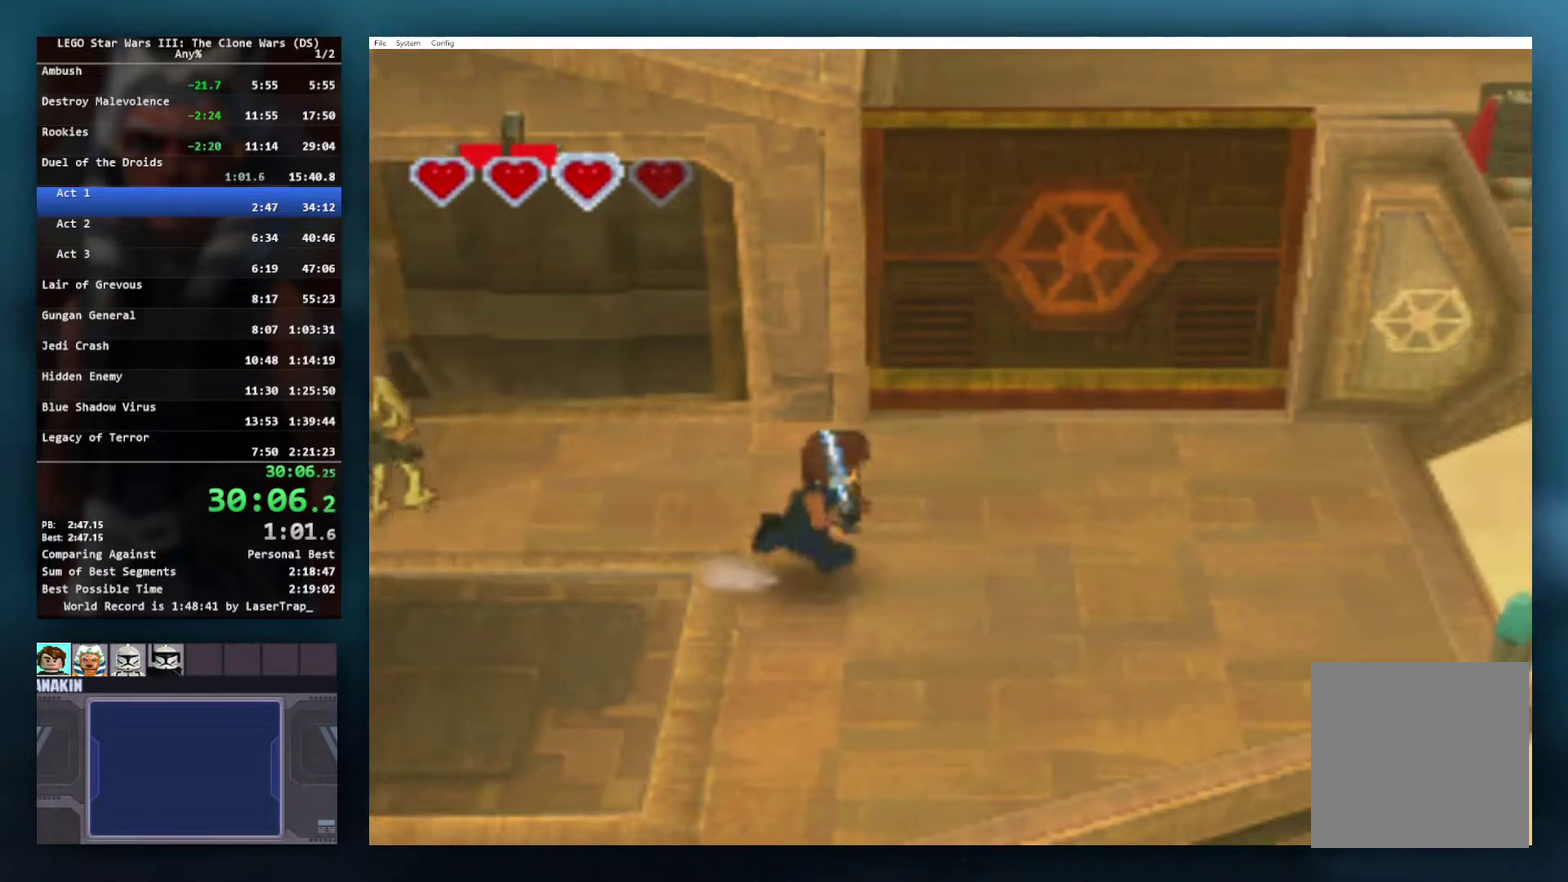
{"buttons": ["A"], "left_stick": "center", "right_stick": "center", "events": [[217, "A", "down"], [267, "left_stick", "up-right"], [483, "left_stick", "center"]]}
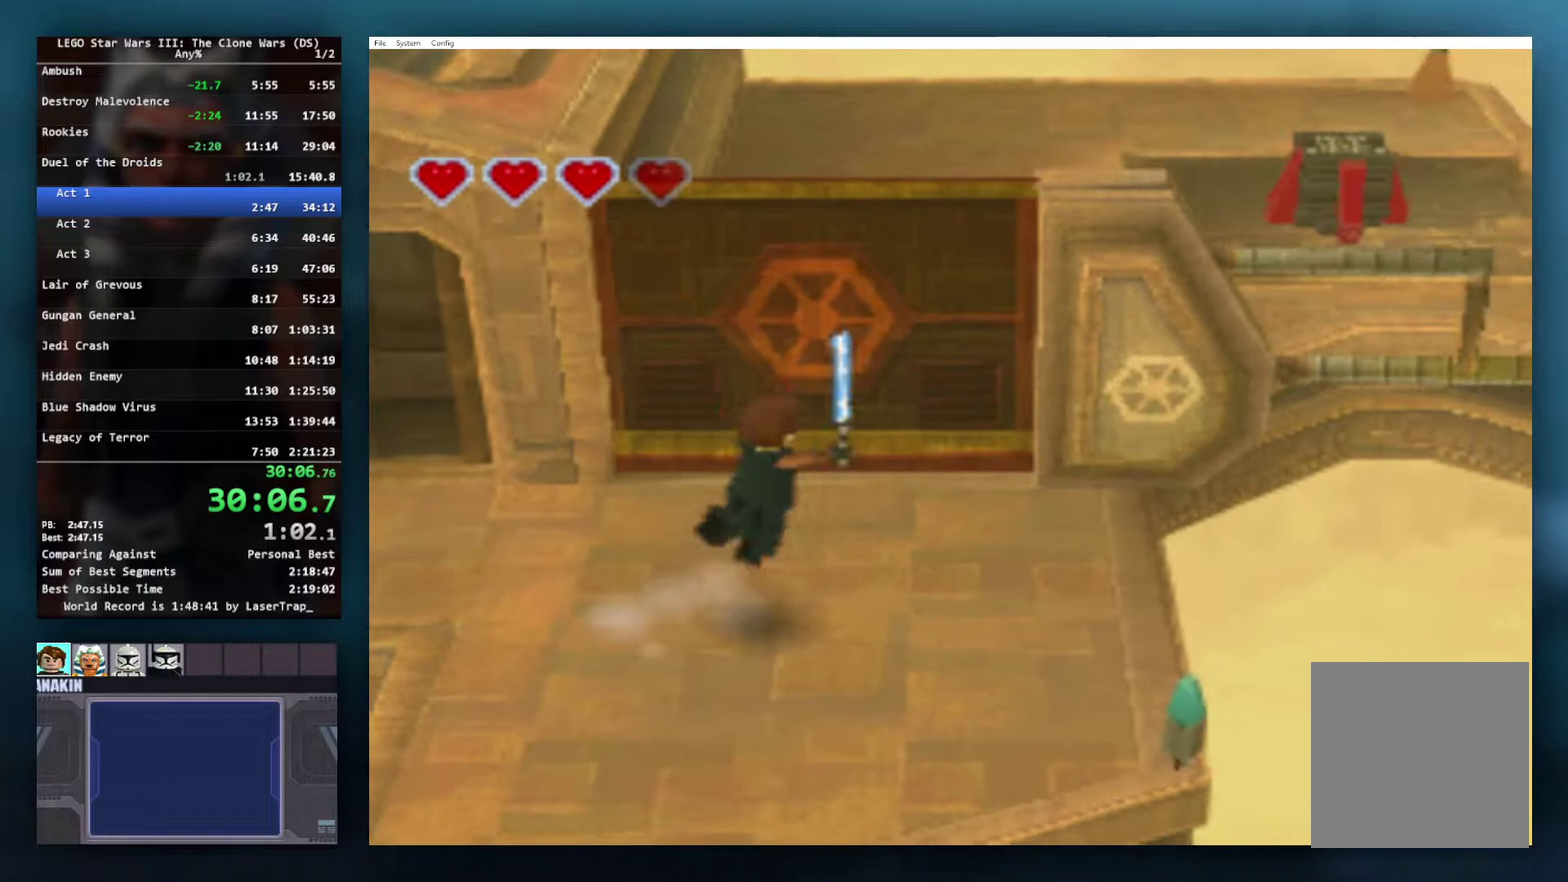
{"buttons": ["X", "R1"], "left_stick": "center", "right_stick": "center", "events": [[83, "A", "up"], [200, "X", "down"], [267, "R1", "down"]]}
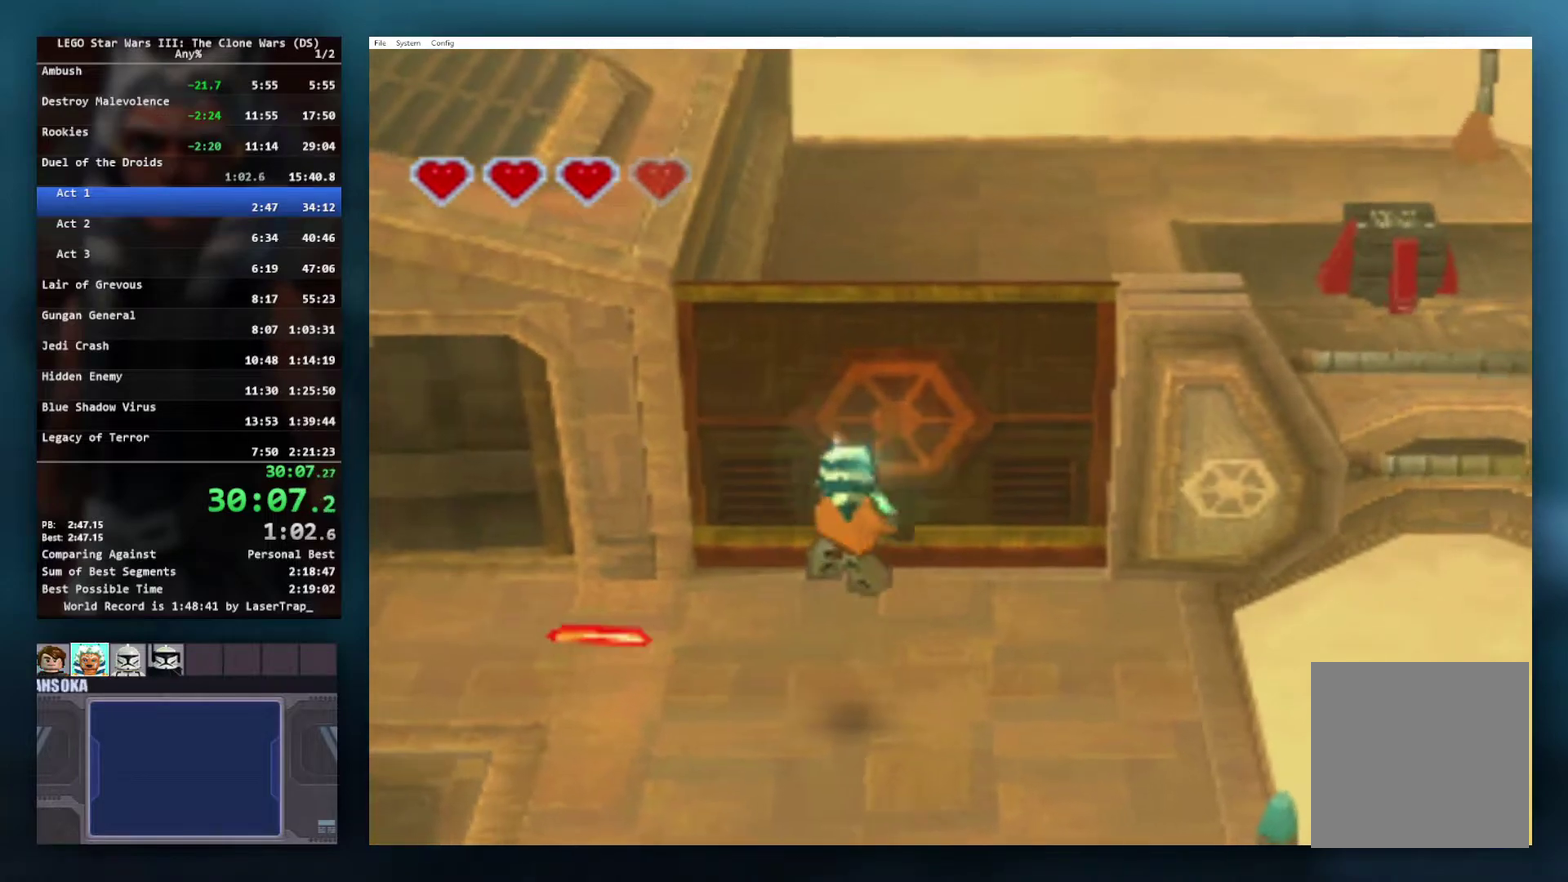
{"buttons": [], "left_stick": "up-right", "right_stick": "center", "events": [[50, "R1", "up"], [67, "X", "up"], [200, "left_stick", "right"], [350, "left_stick", "up-right"]]}
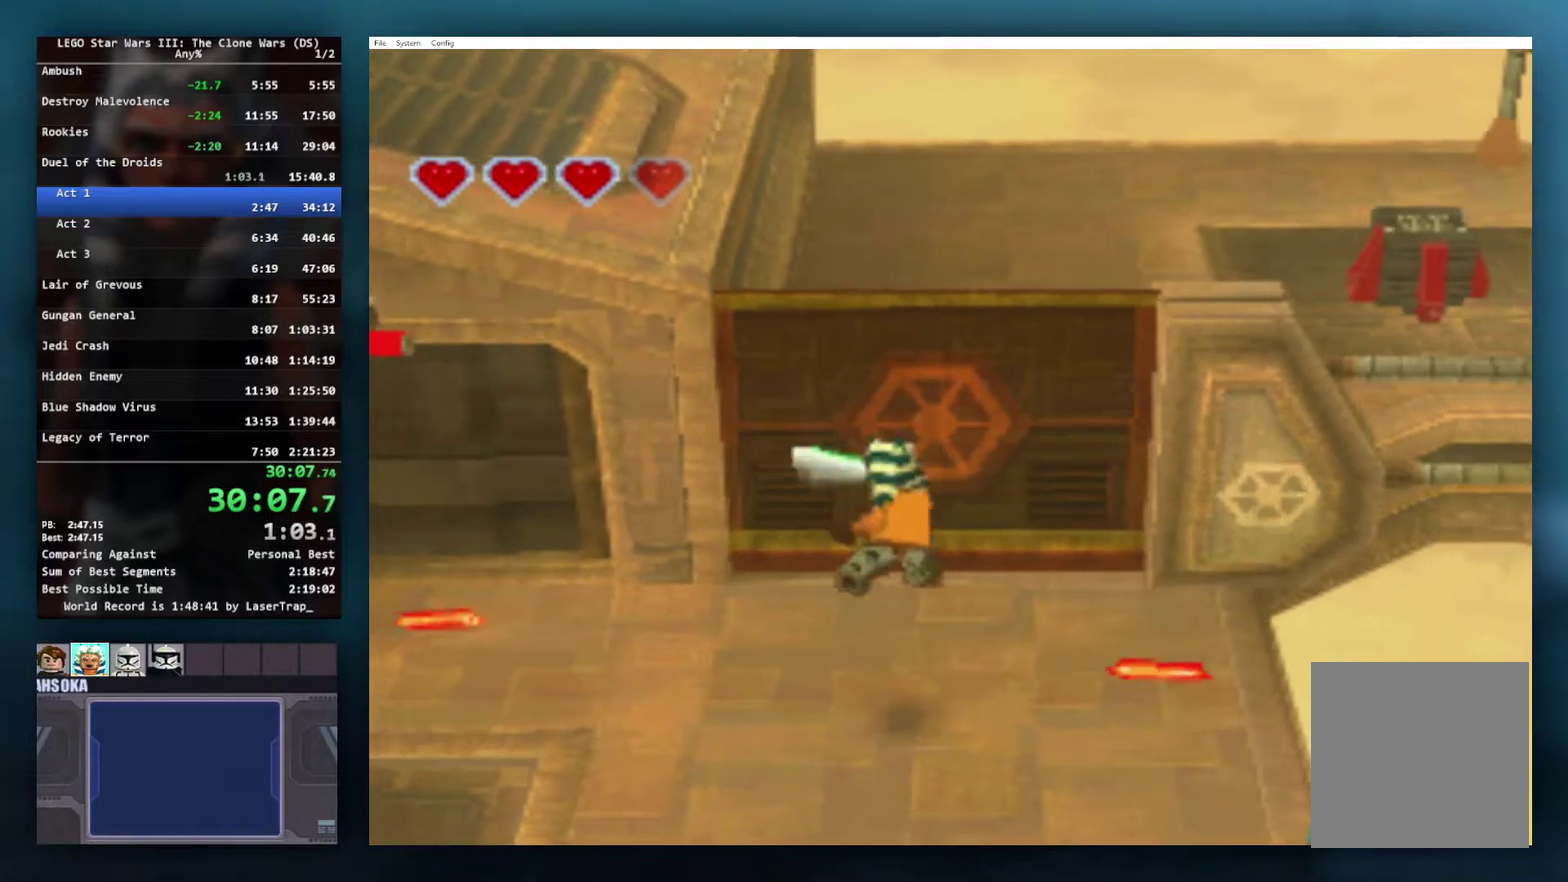
{"buttons": ["A"], "left_stick": "center", "right_stick": "center", "events": [[300, "left_stick", "up"], [383, "A", "down"], [500, "left_stick", "center"]]}
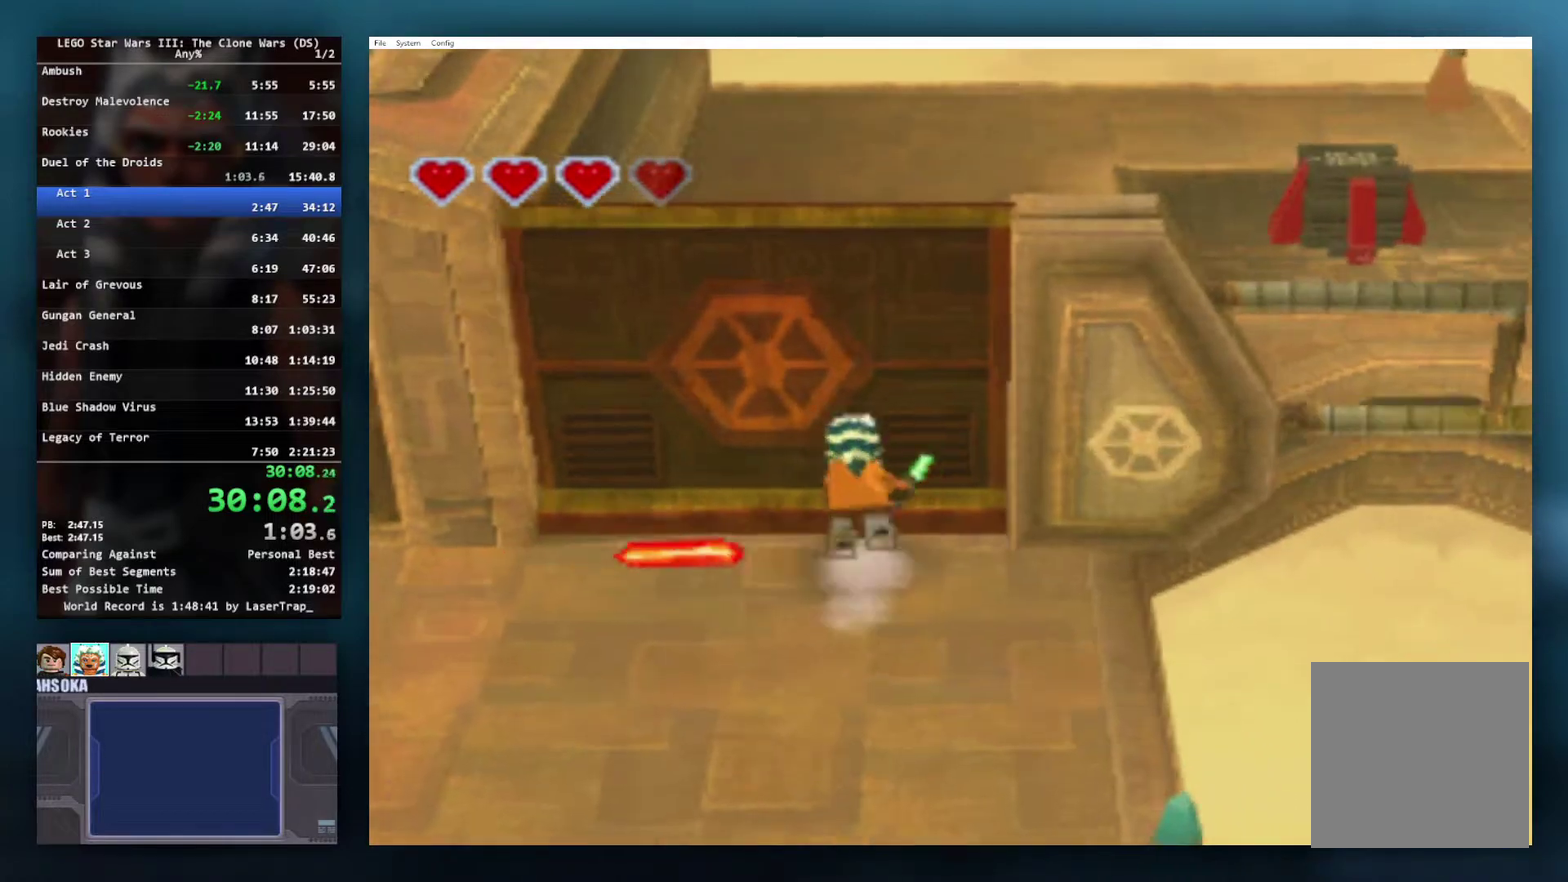
{"buttons": ["A"], "left_stick": "up", "right_stick": "center", "events": [[167, "left_stick", "up"], [200, "A", "up"], [283, "A", "down"]]}
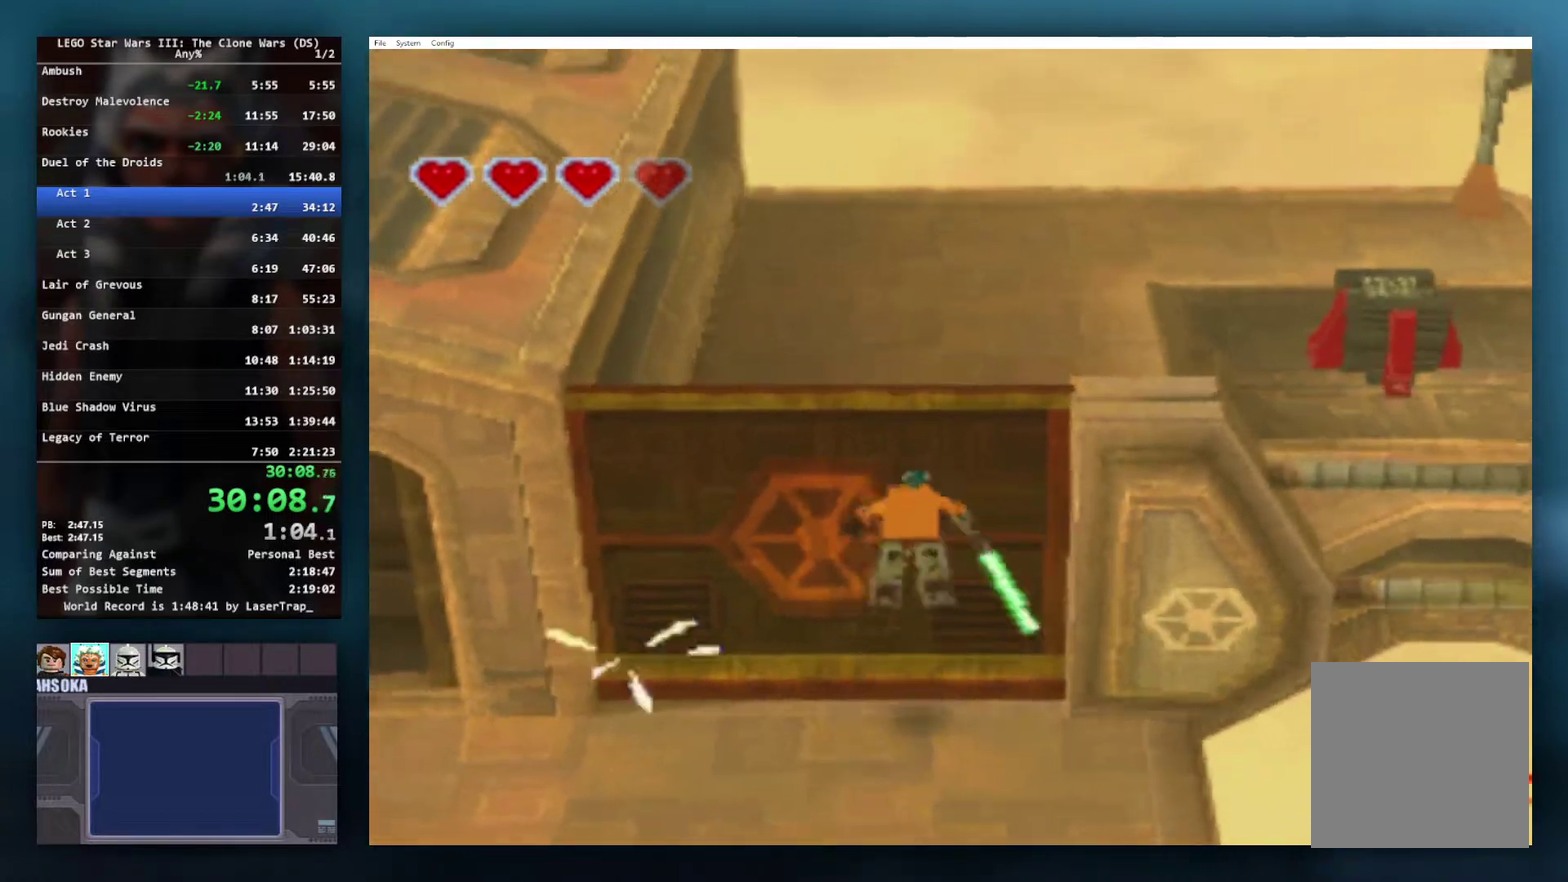
{"buttons": [], "left_stick": "up", "right_stick": "center", "events": [[250, "L1", "down"], [433, "L1", "up"], [483, "A", "up"]]}
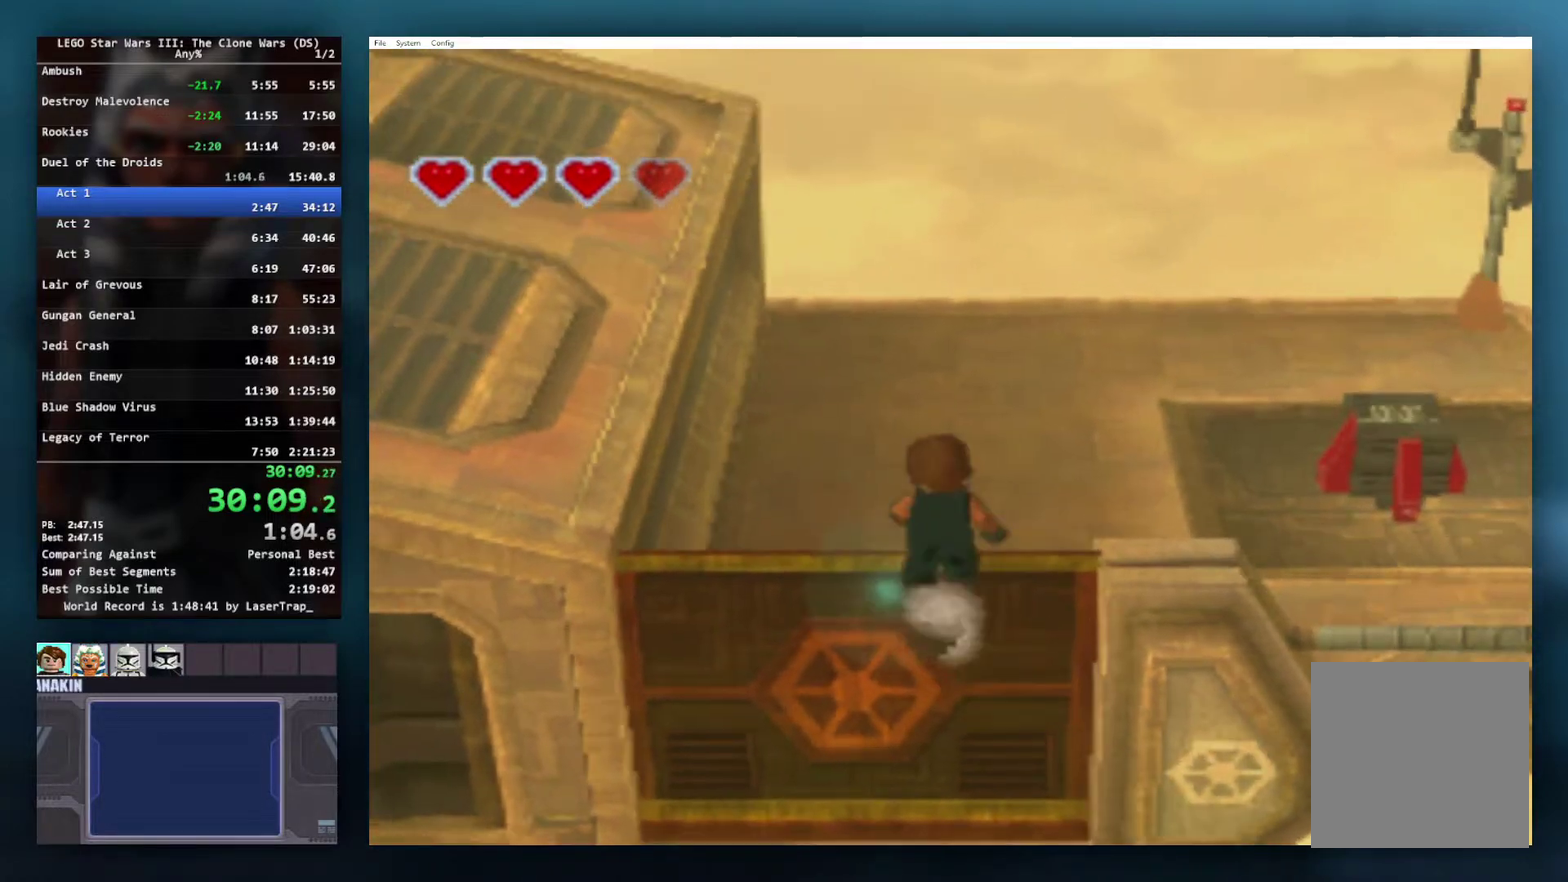
{"buttons": [], "left_stick": "up-right", "right_stick": "center", "events": [[250, "left_stick", "up-right"]]}
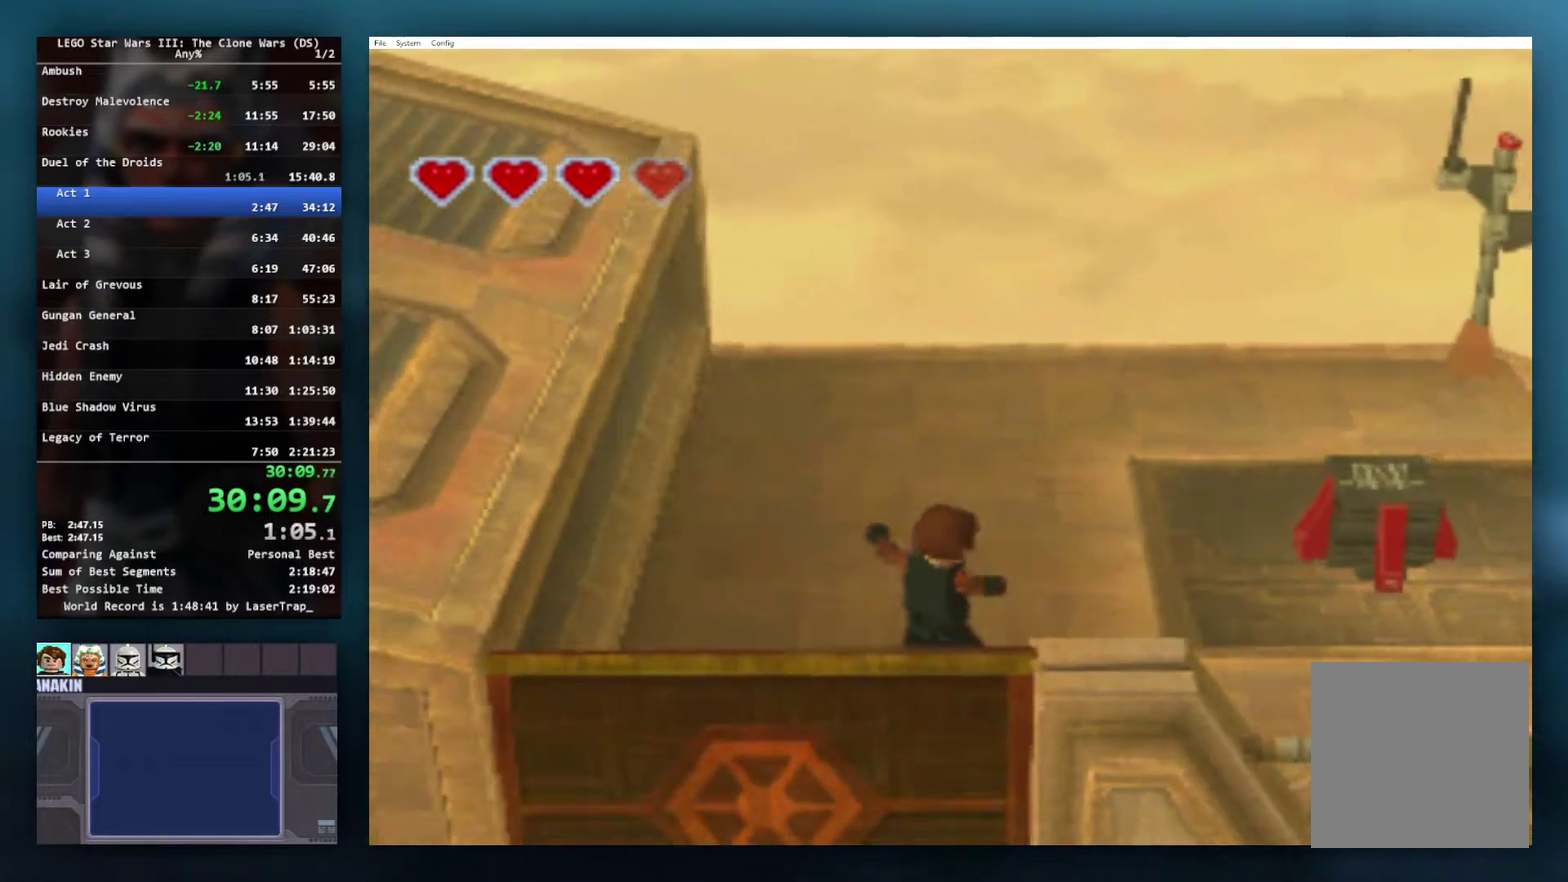
{"buttons": [], "left_stick": "up-right", "right_stick": "center", "events": []}
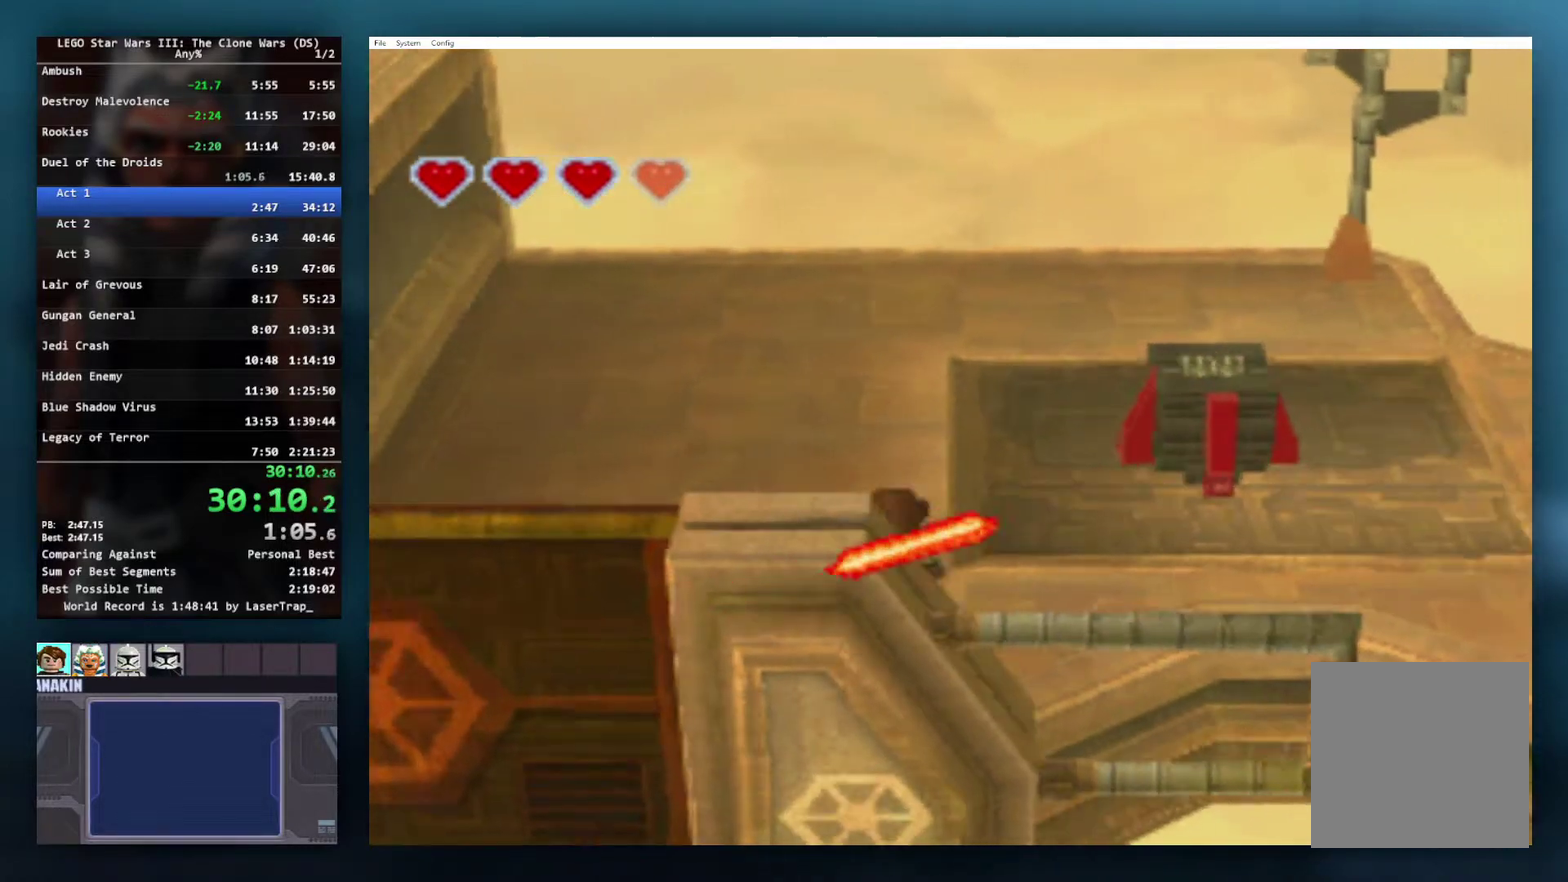
{"buttons": ["A"], "left_stick": "right", "right_stick": "center", "events": [[83, "A", "down"], [83, "left_stick", "right"], [217, "A", "up"], [450, "A", "down"]]}
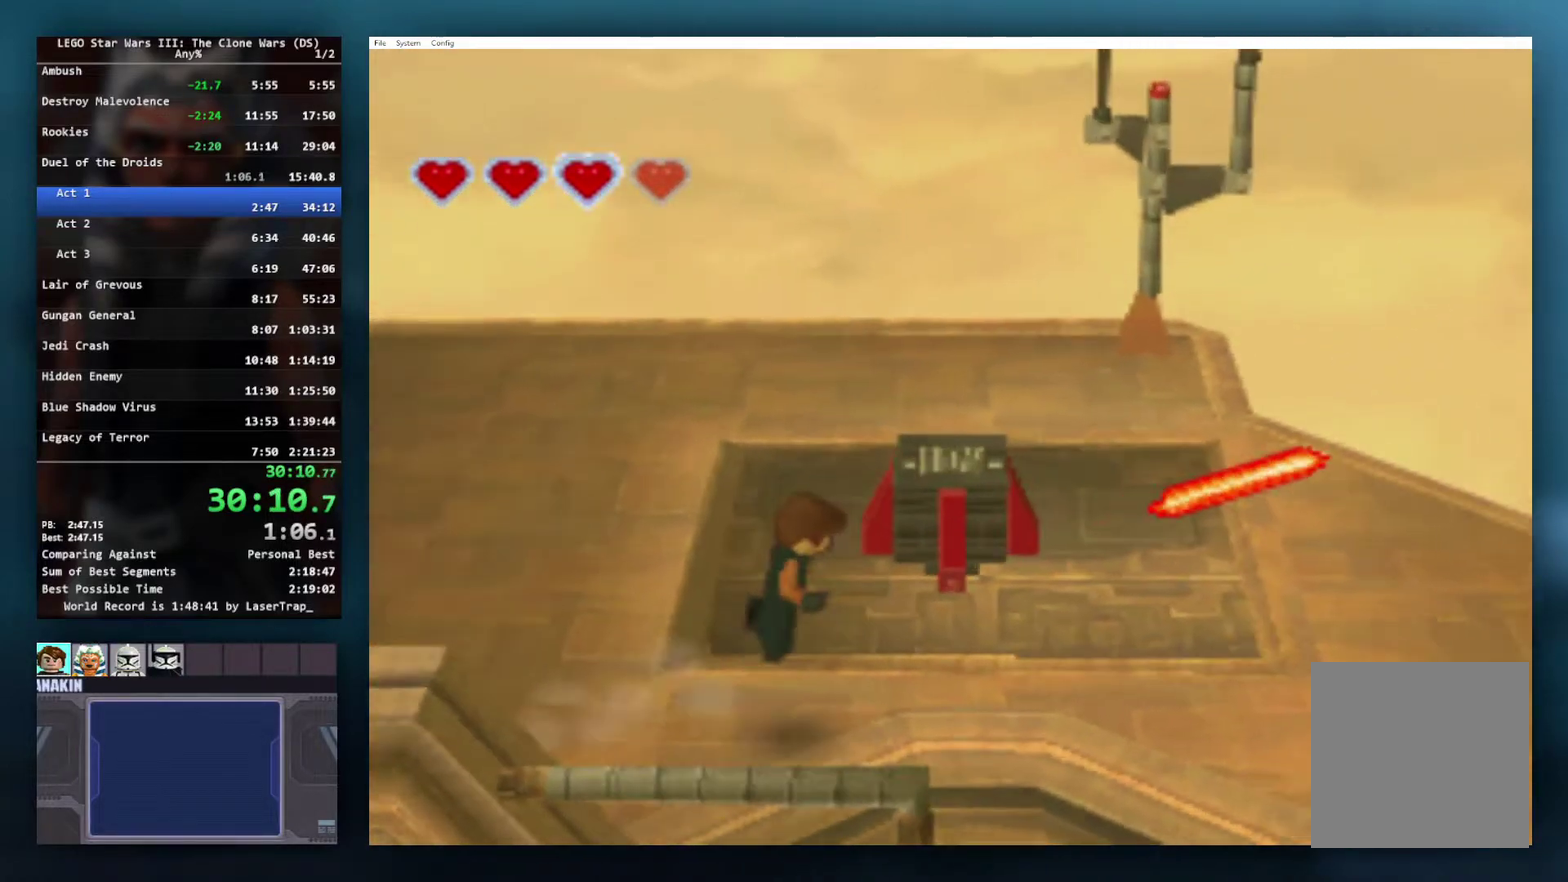
{"buttons": [], "left_stick": "right", "right_stick": "center", "events": [[33, "A", "up"]]}
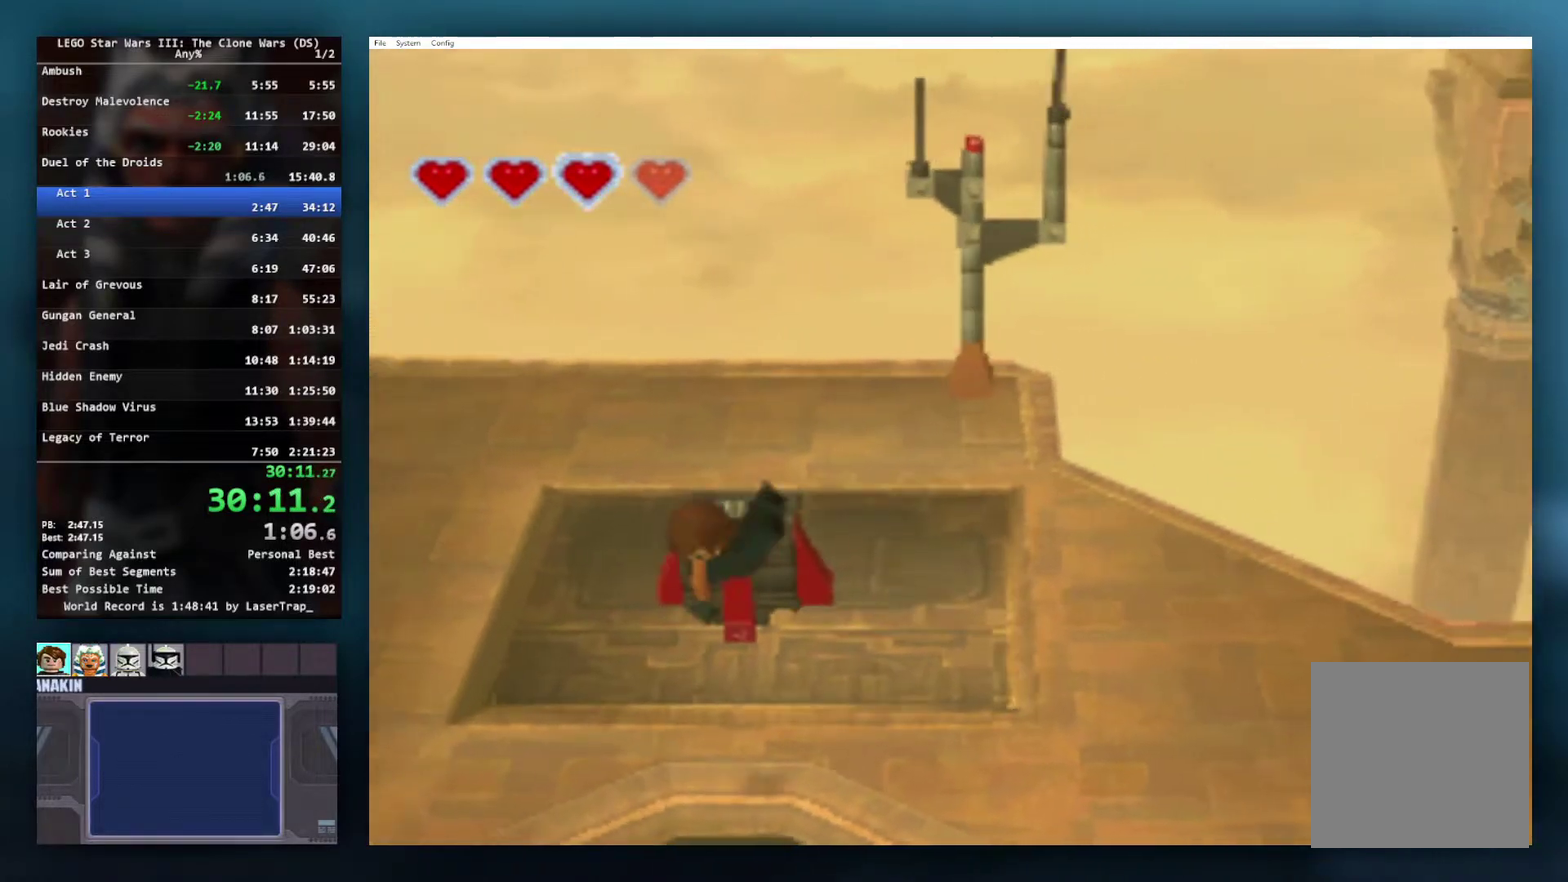
{"buttons": [], "left_stick": "right", "right_stick": "center", "events": []}
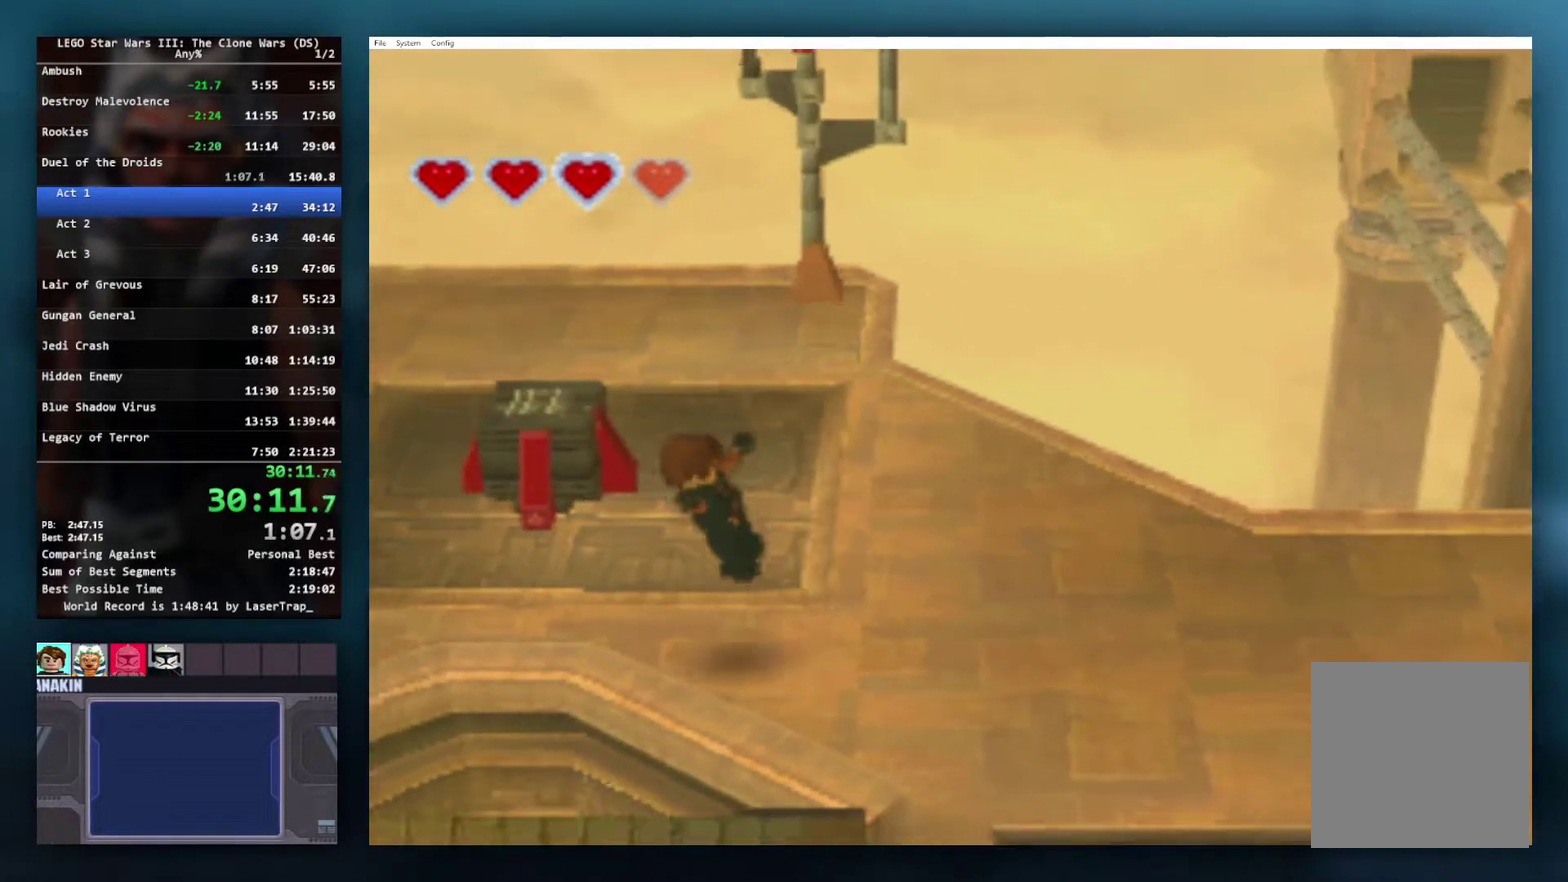
{"buttons": [], "left_stick": "right", "right_stick": "center", "events": [[117, "A", "down"], [217, "A", "up"], [267, "A", "down"], [500, "A", "up"]]}
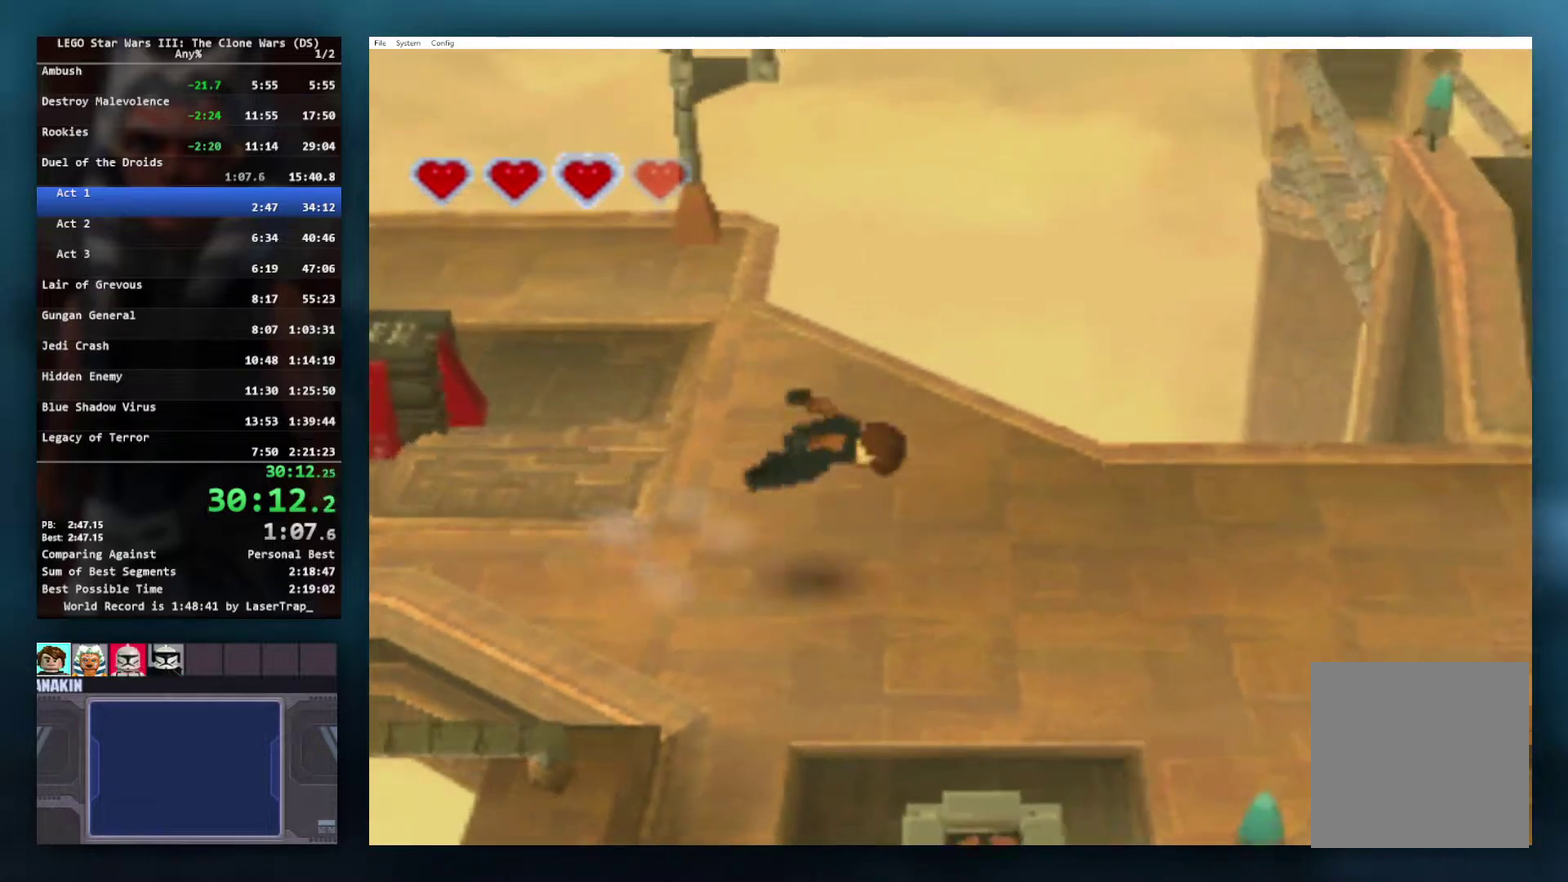
{"buttons": [], "left_stick": "right", "right_stick": "center", "events": []}
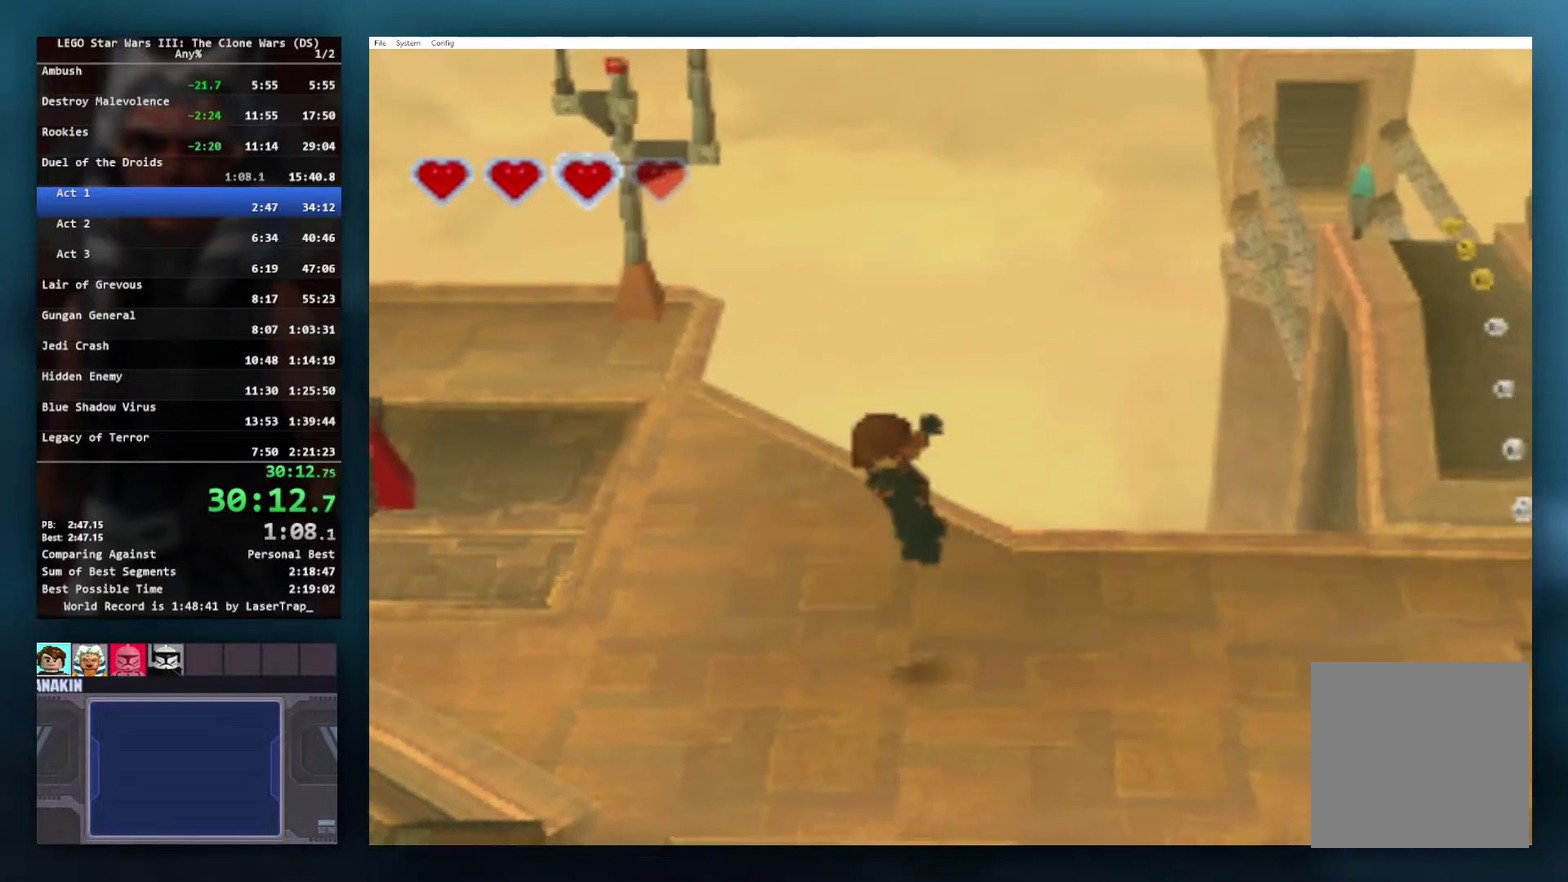
{"buttons": [], "left_stick": "right", "right_stick": "center", "events": []}
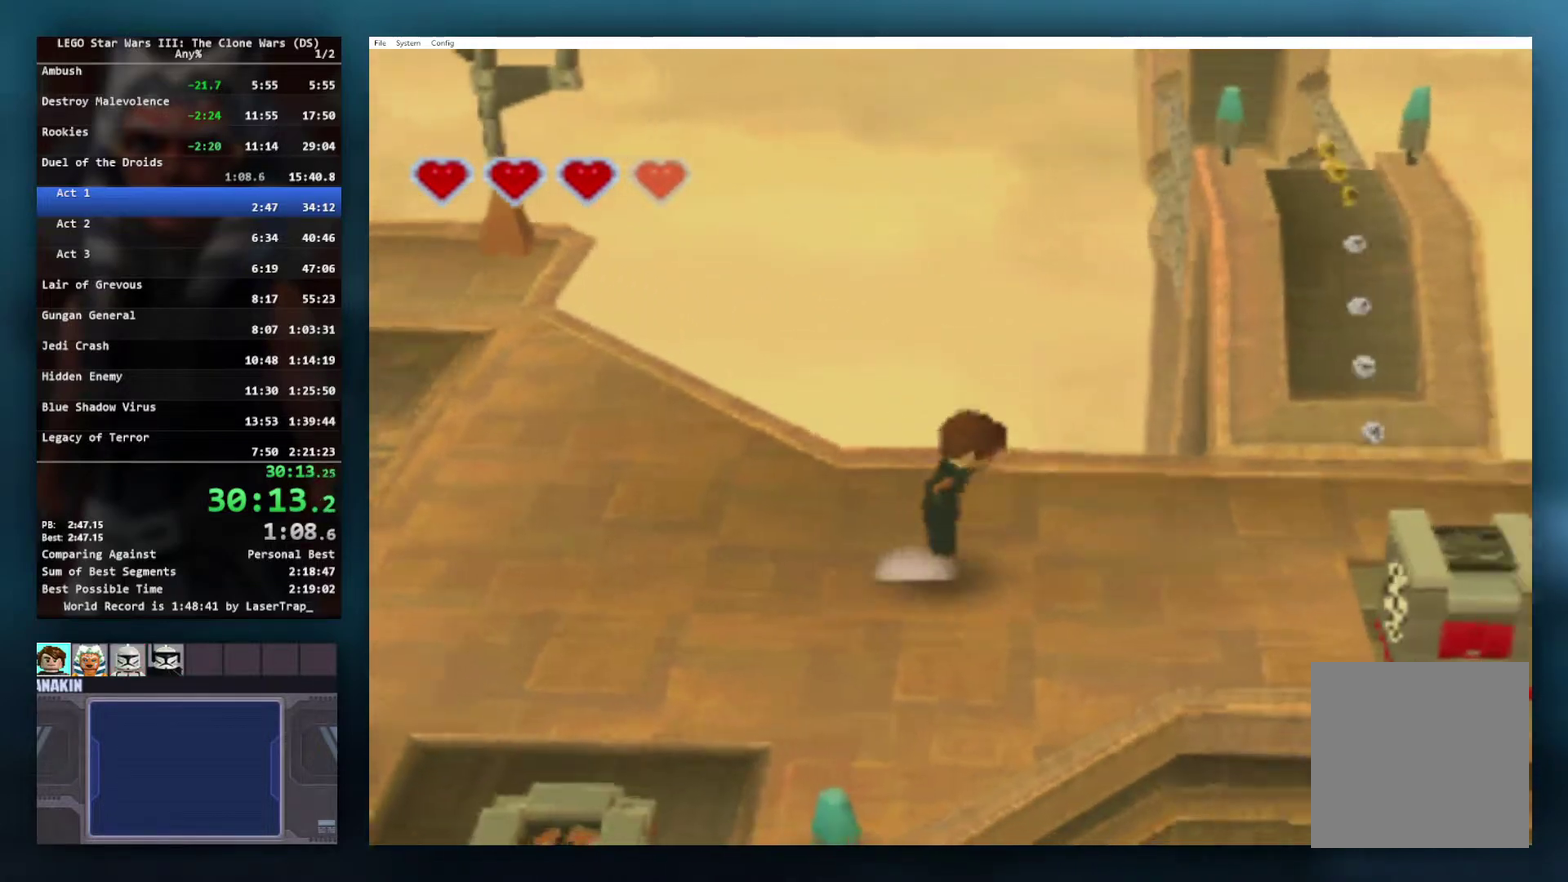
{"buttons": [], "left_stick": "right", "right_stick": "center", "events": [[233, "R1", "down"], [333, "R1", "up"], [417, "R1", "down"], [500, "R1", "up"]]}
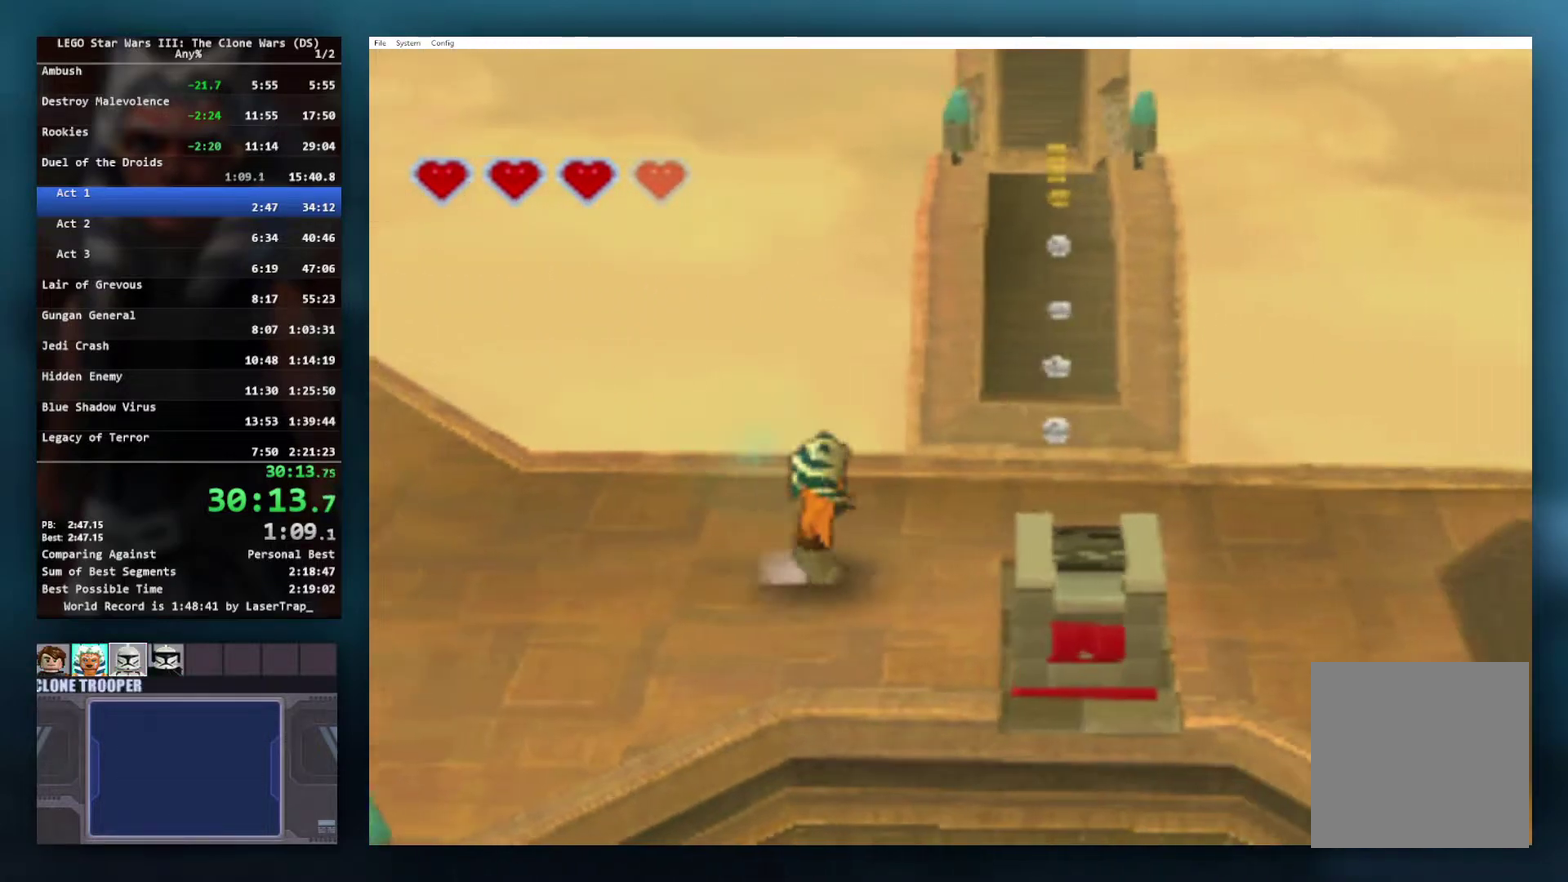
{"buttons": [], "left_stick": "up-right", "right_stick": "center", "events": [[67, "left_stick", "up-right"]]}
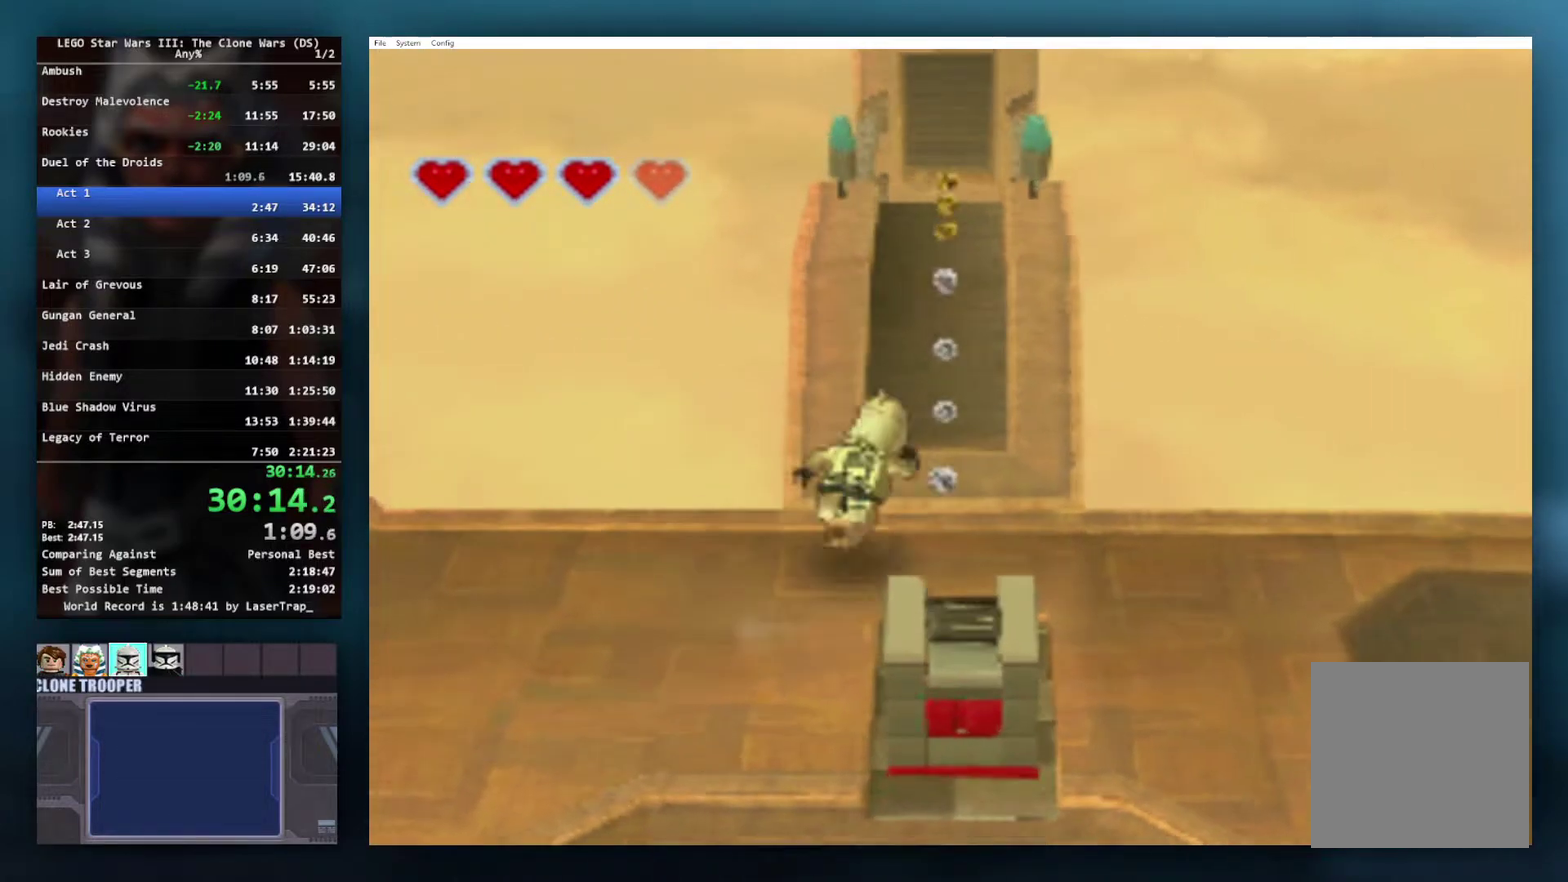
{"buttons": [], "left_stick": "up", "right_stick": "center", "events": [[233, "left_stick", "up"]]}
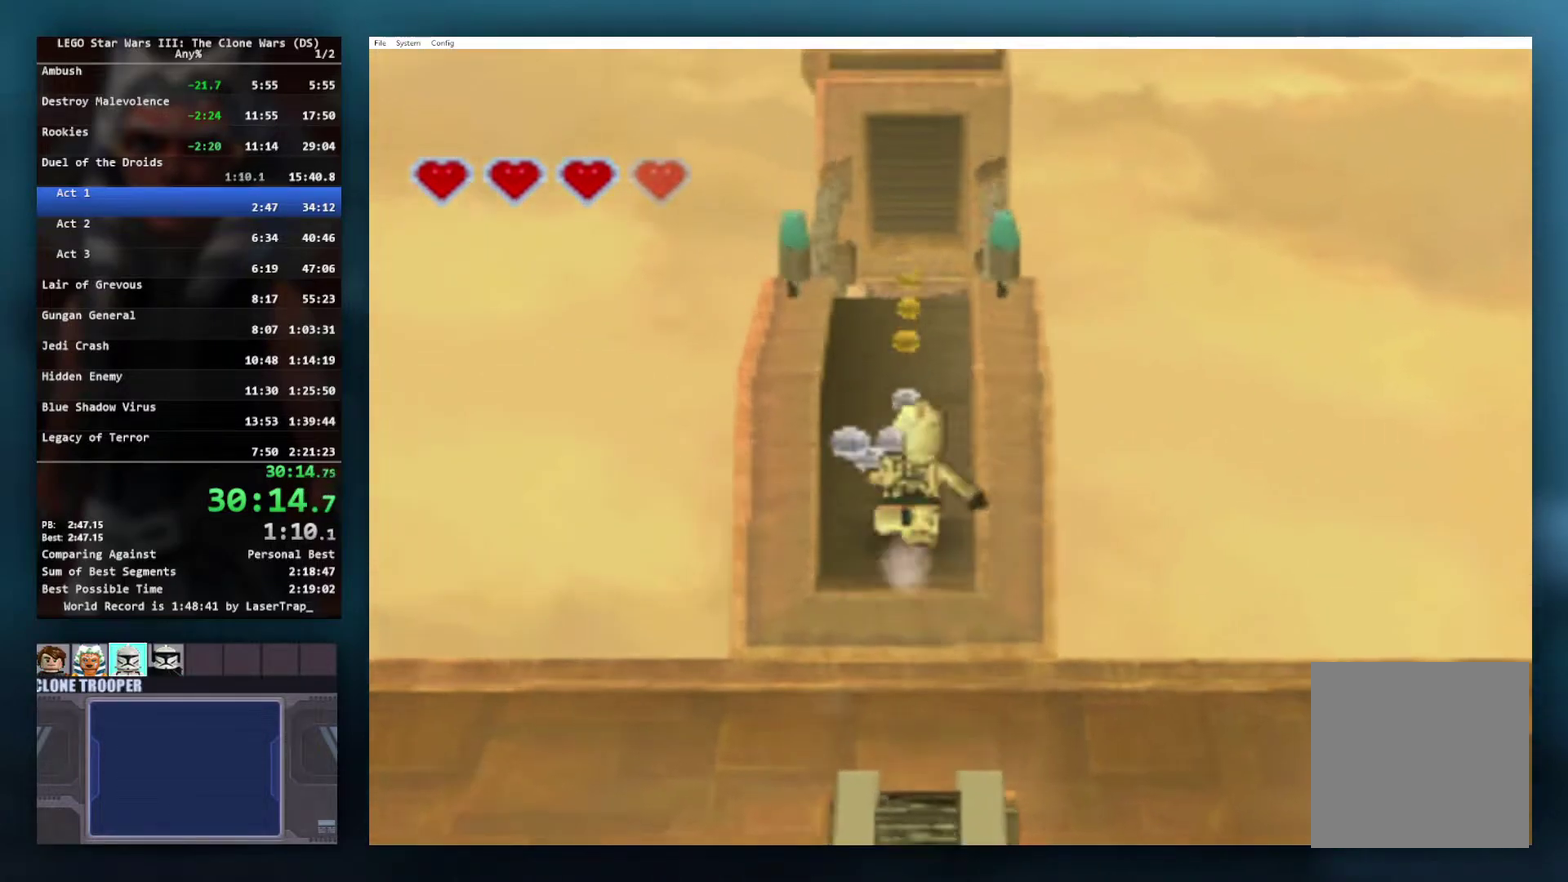
{"buttons": ["Y"], "left_stick": "center", "right_stick": "center", "events": [[167, "Y", "down"], [283, "left_stick", "center"]]}
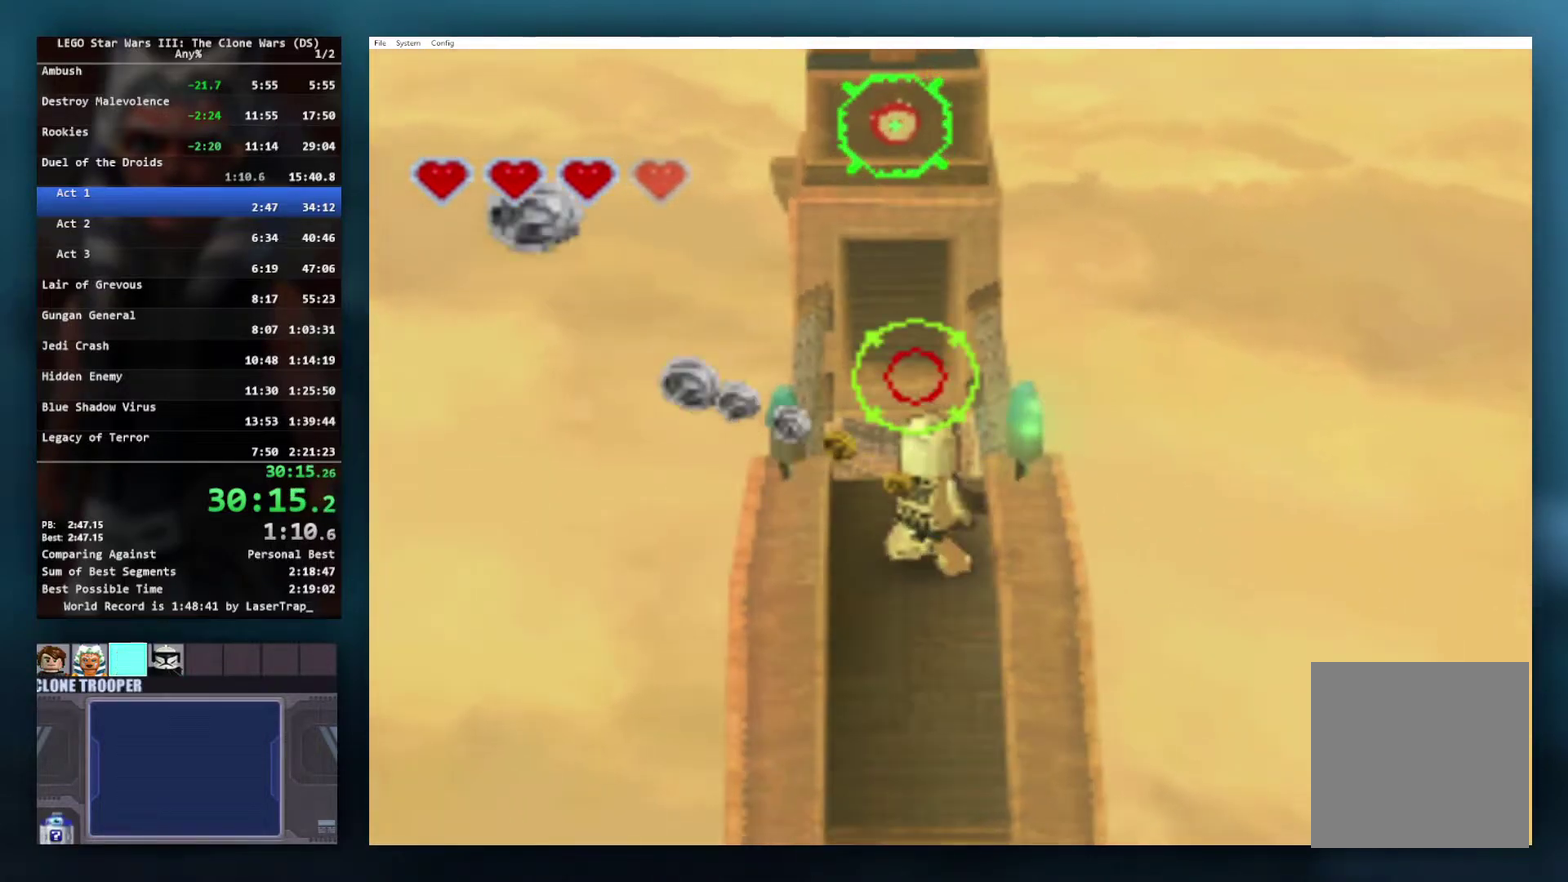
{"buttons": [], "left_stick": "center", "right_stick": "center", "events": [[67, "left_stick", "up"], [433, "Y", "up"], [450, "left_stick", "center"]]}
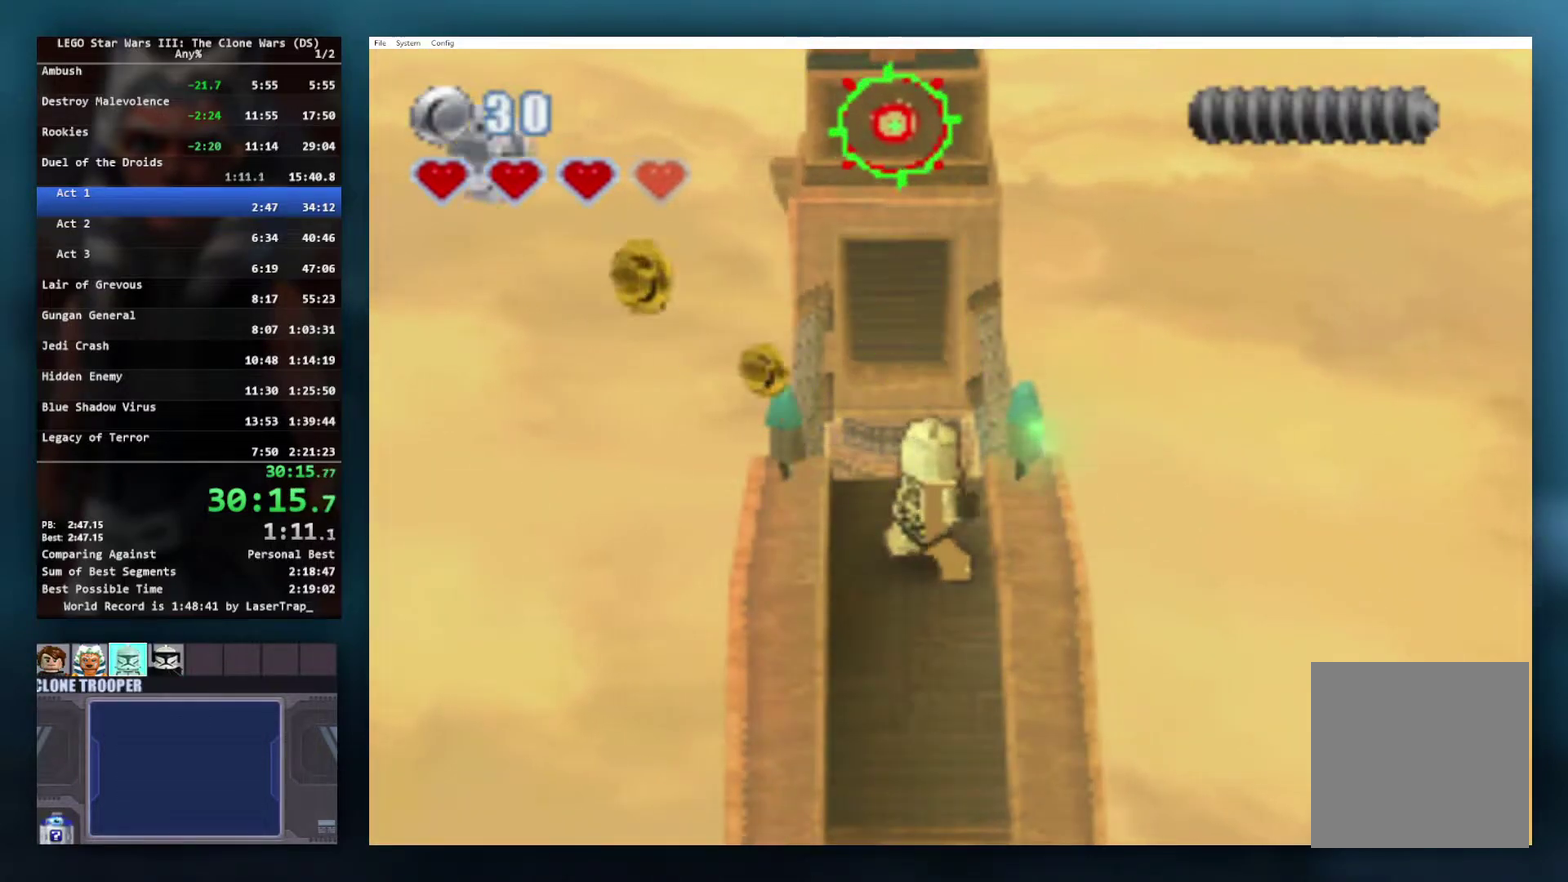
{"buttons": [], "left_stick": "center", "right_stick": "center", "events": []}